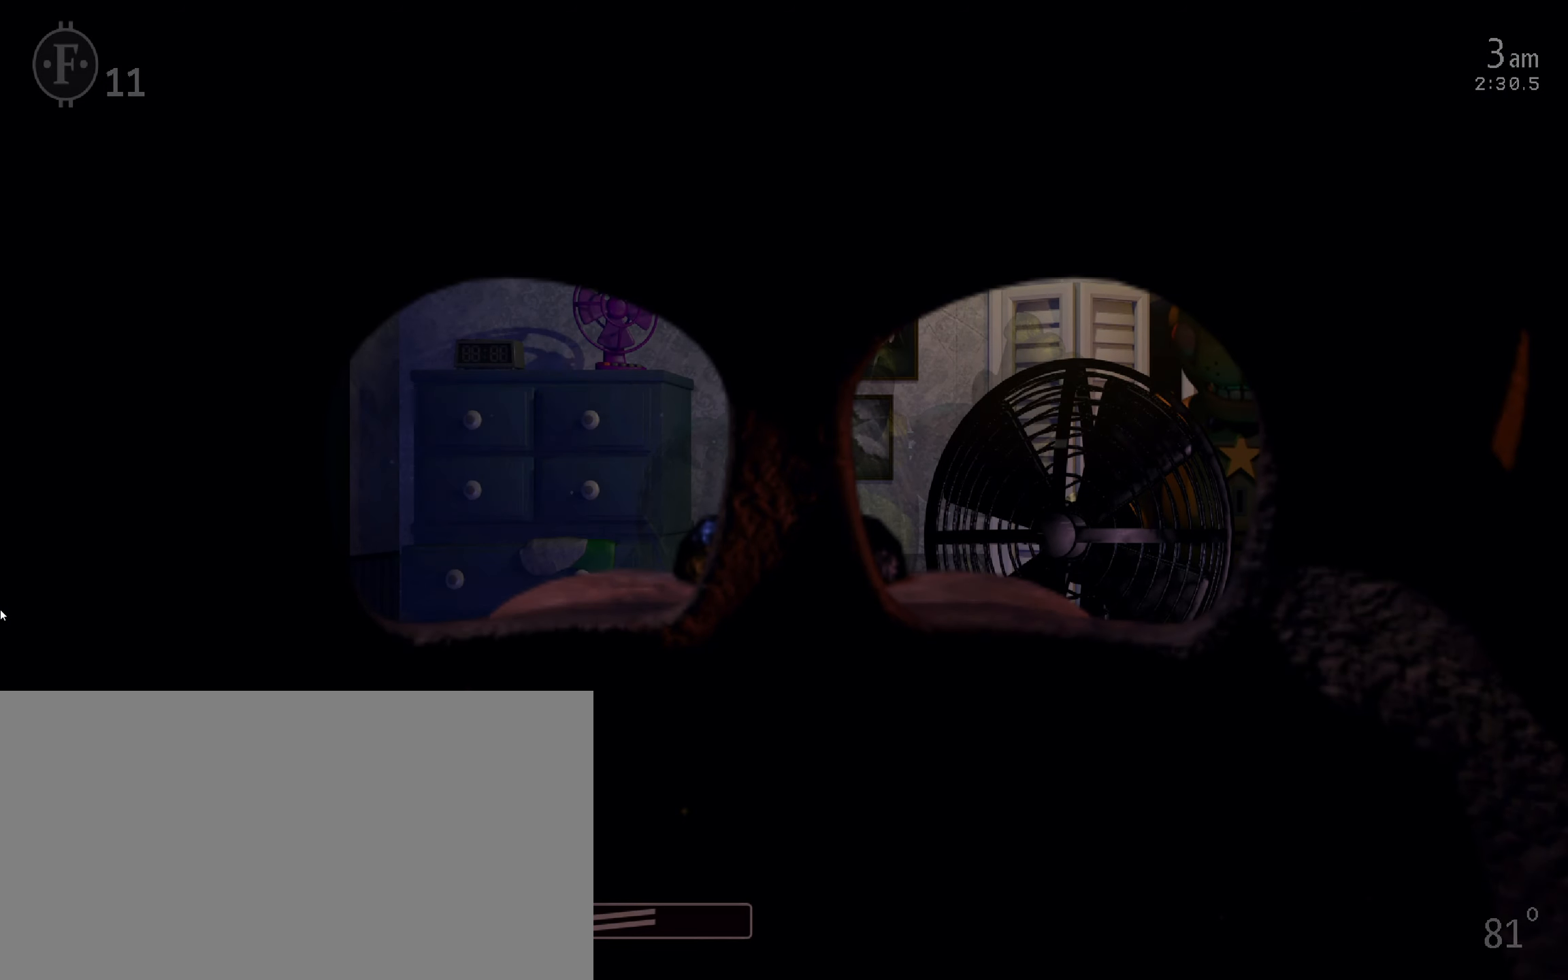
Gameplay with keyboard and mouse; each line is a JSON object with the keys and mouse buttons held at the frame after it. "events" lists presses ("down") and releases ("up") of "1", "2", "3", "4", "5", "6", "a", "c", "d", "f", "l", "o", "return", "s", "space", "w", "x", "z", "mouse_left", "mouse_wheel" and "mouse_right" between this image and that frame as [ms after this image, input, new state], when the widget could be followed in between. "mouse_left", "mouse_wheel", "mouse_right" = the "left", "wheel", "right" buttons of the "mouse" list. No other keys are recorded. "wheel" means that the mouse wheel is clicked or scrolled. Mouse movement is not recorded.
{"keys": [], "mouse": [], "events": [[83, "4", "up"]]}
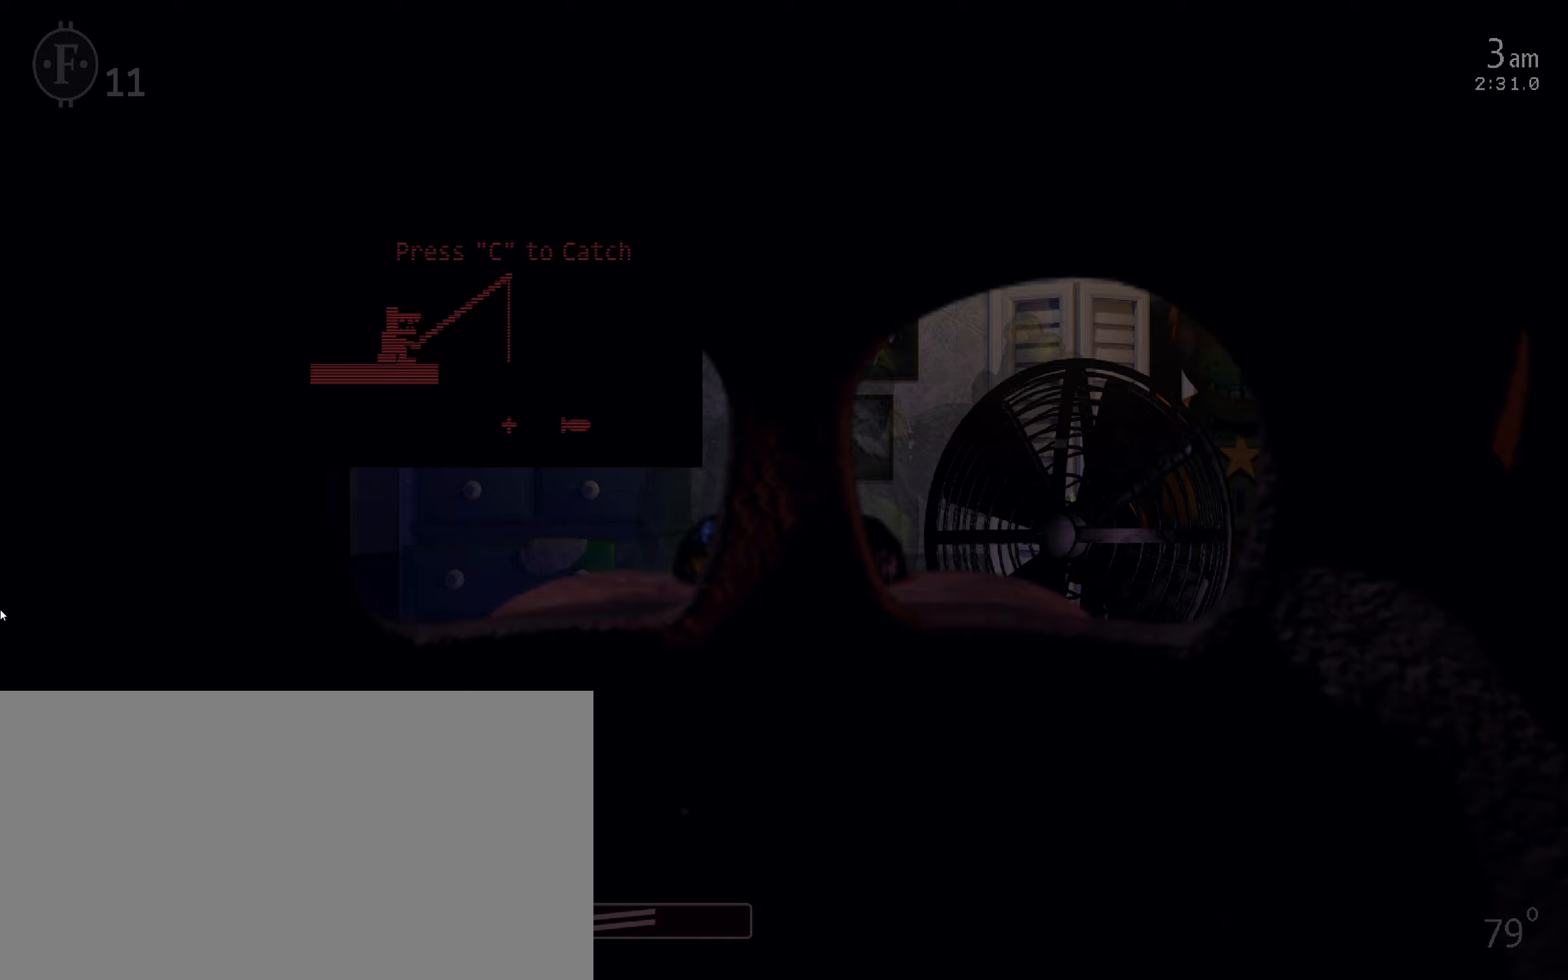
{"keys": ["c"], "mouse": [], "events": [[417, "c", "down"]]}
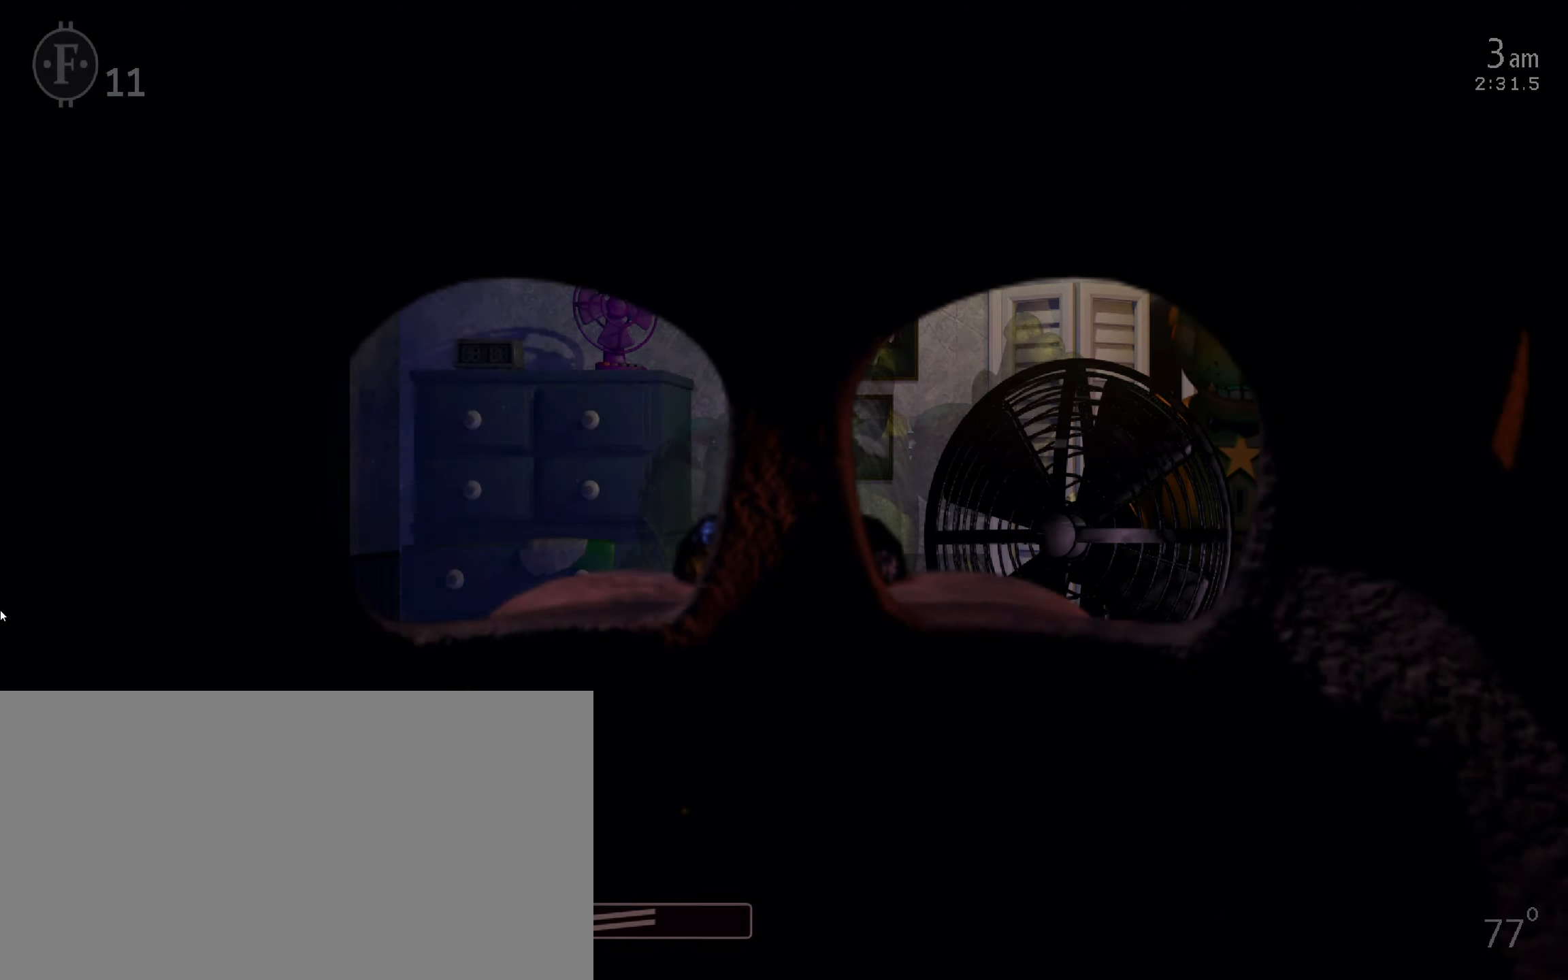
{"keys": ["1"], "mouse": [], "events": [[33, "c", "up"], [483, "1", "down"]]}
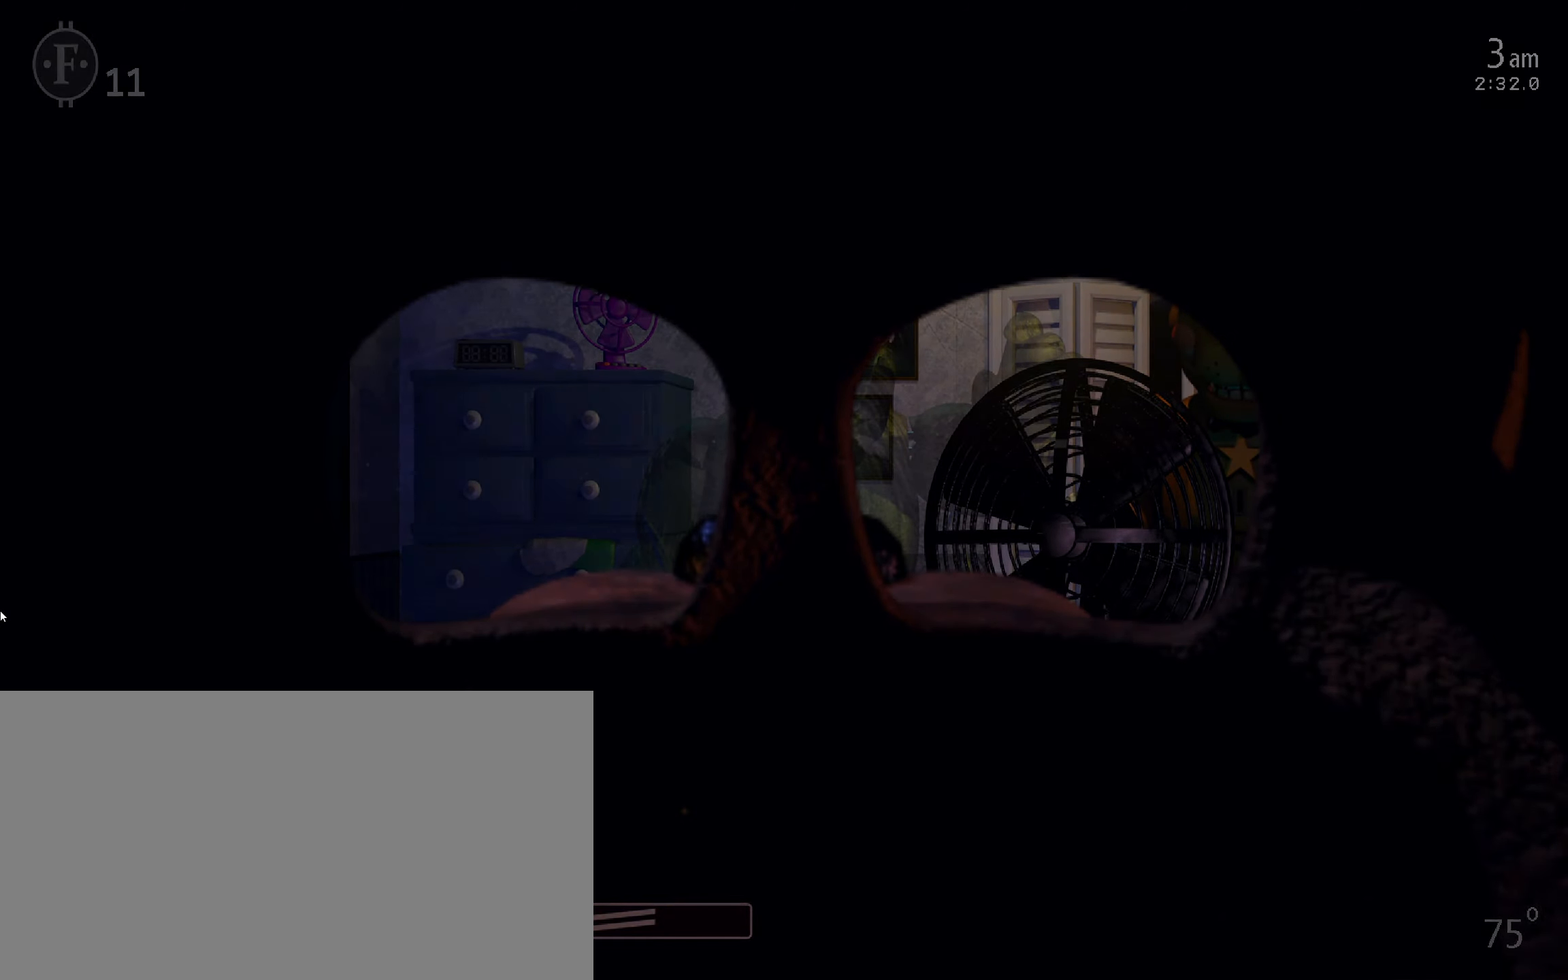
{"keys": [], "mouse": [], "events": [[17, "space", "down"], [83, "1", "up"], [167, "space", "up"]]}
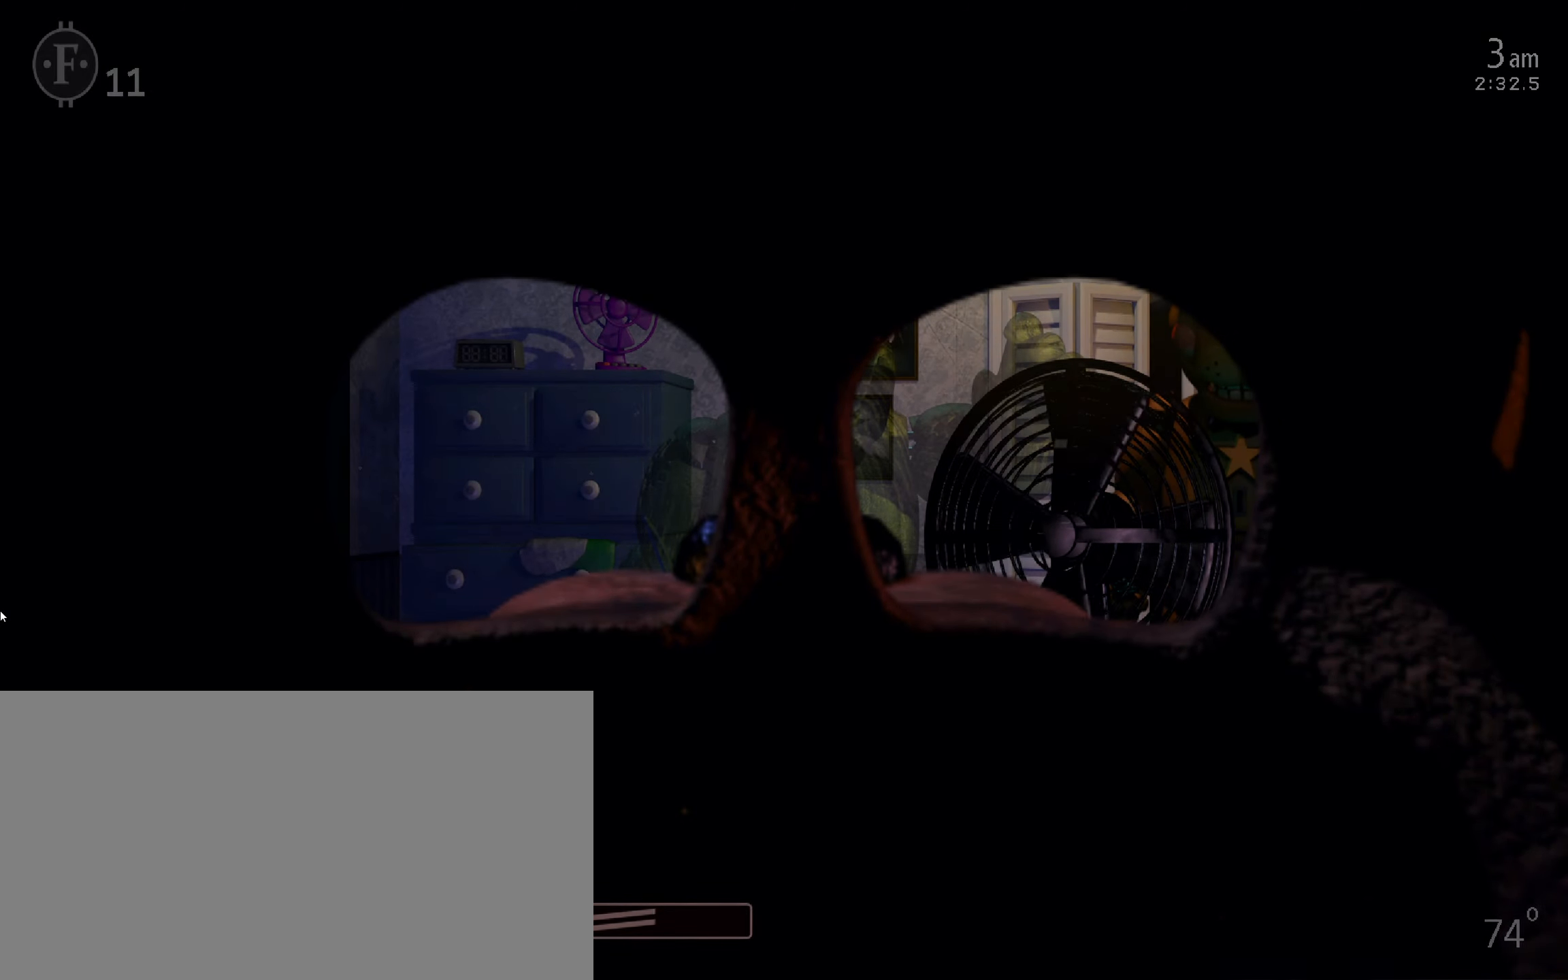
{"keys": [], "mouse": [], "events": []}
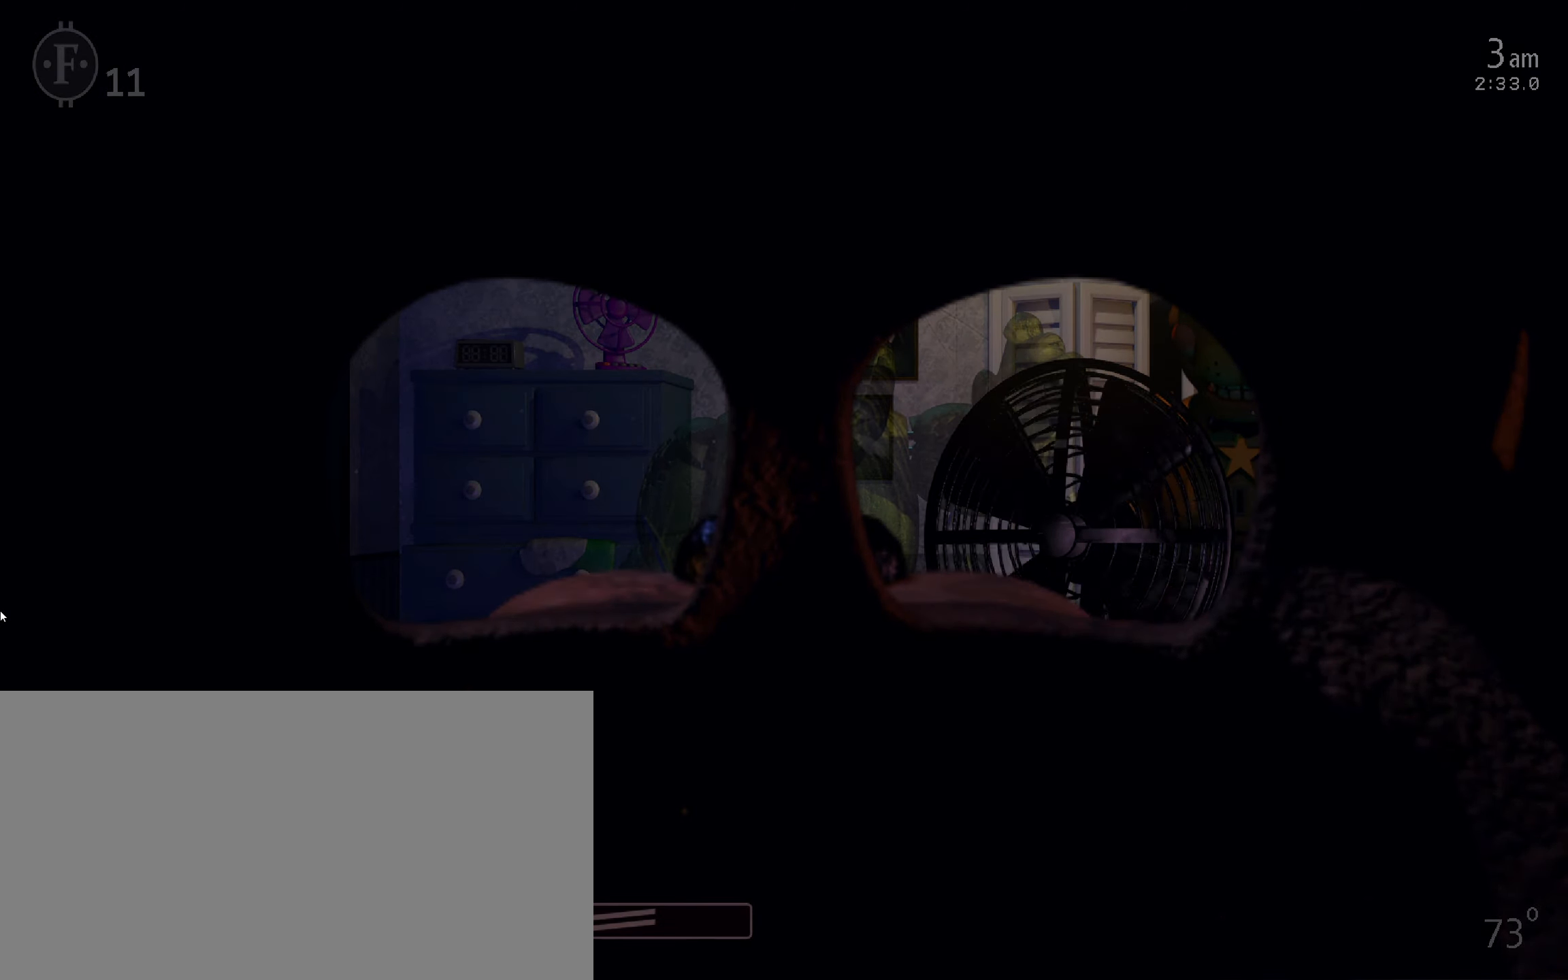
{"keys": [], "mouse": [], "events": []}
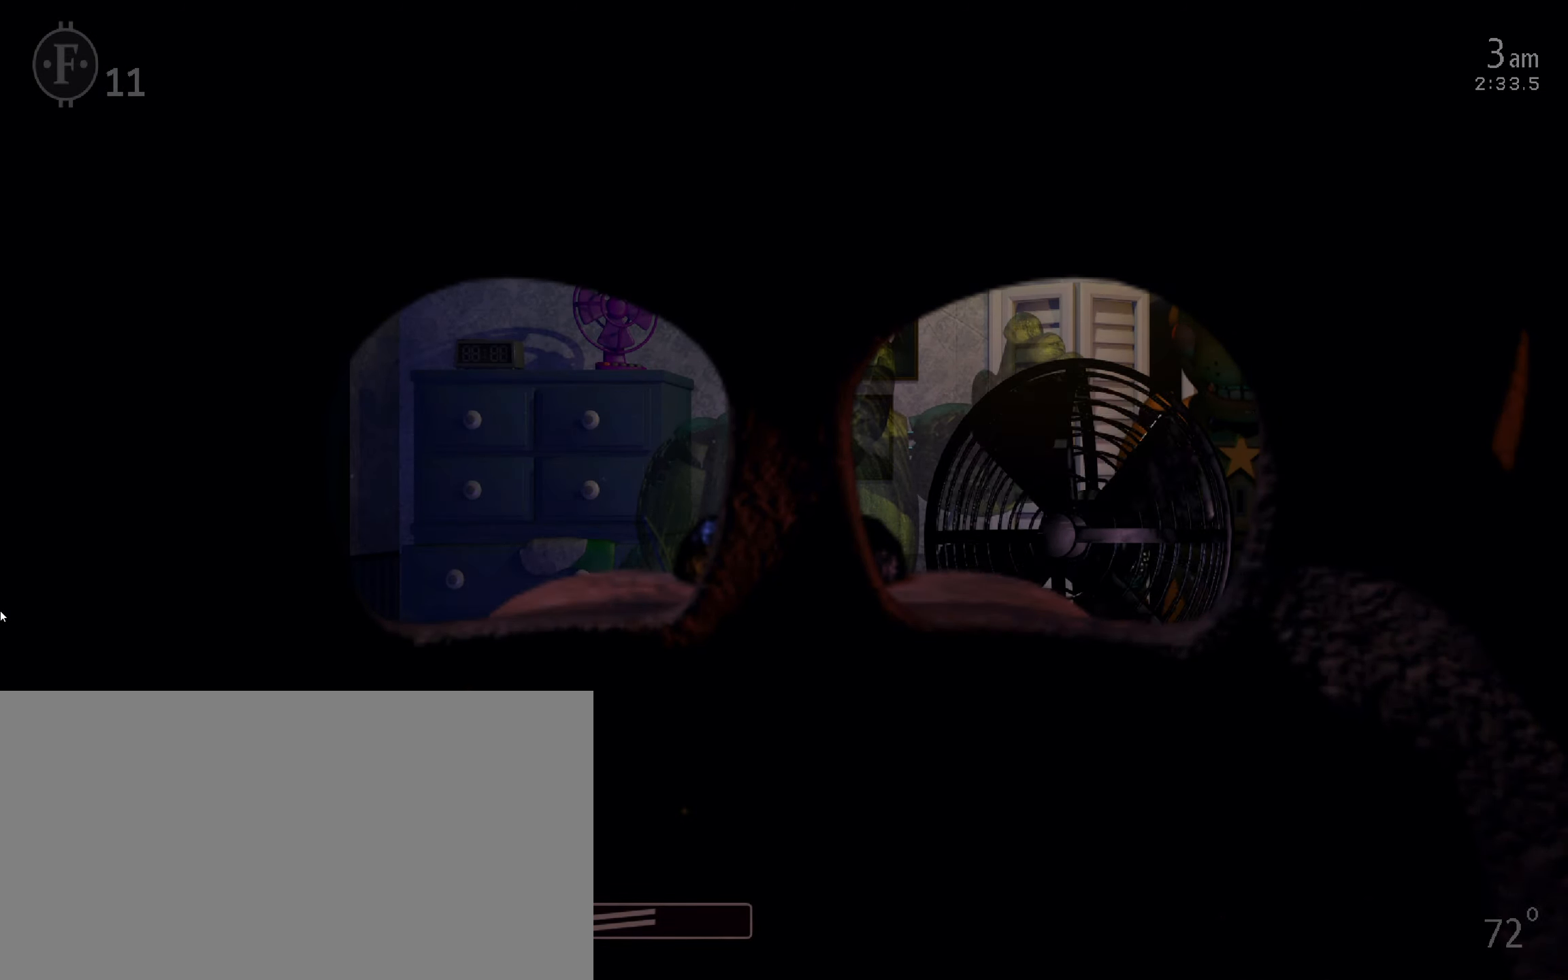
{"keys": [], "mouse": [], "events": []}
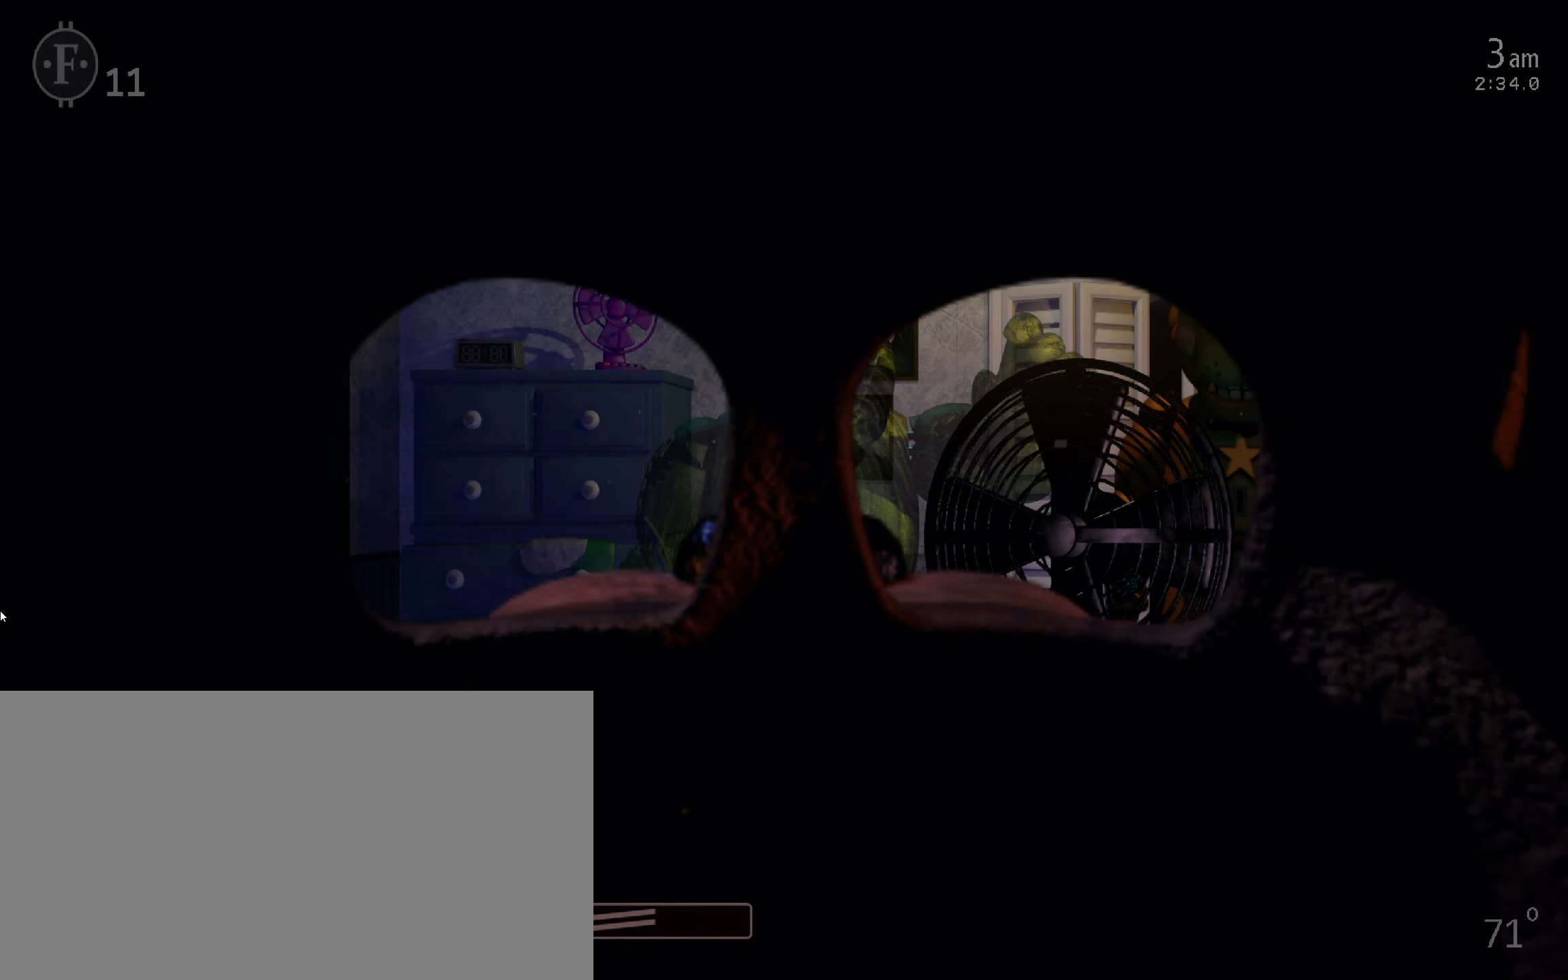
{"keys": [], "mouse": [], "events": []}
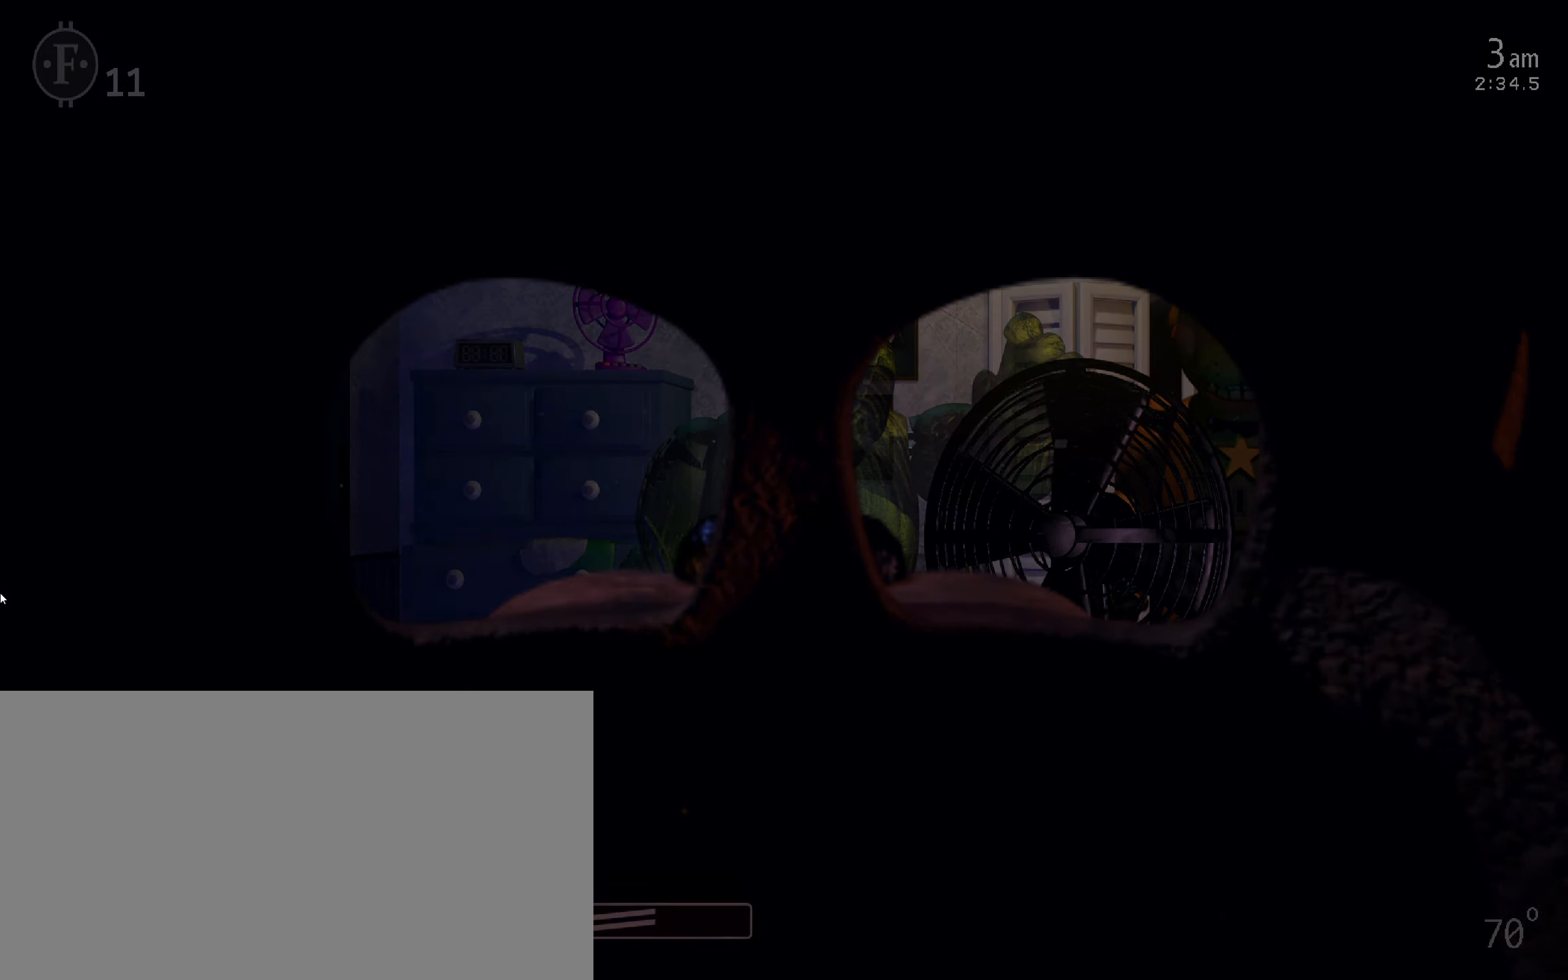
{"keys": ["a"], "mouse": [], "events": [[467, "a", "down"]]}
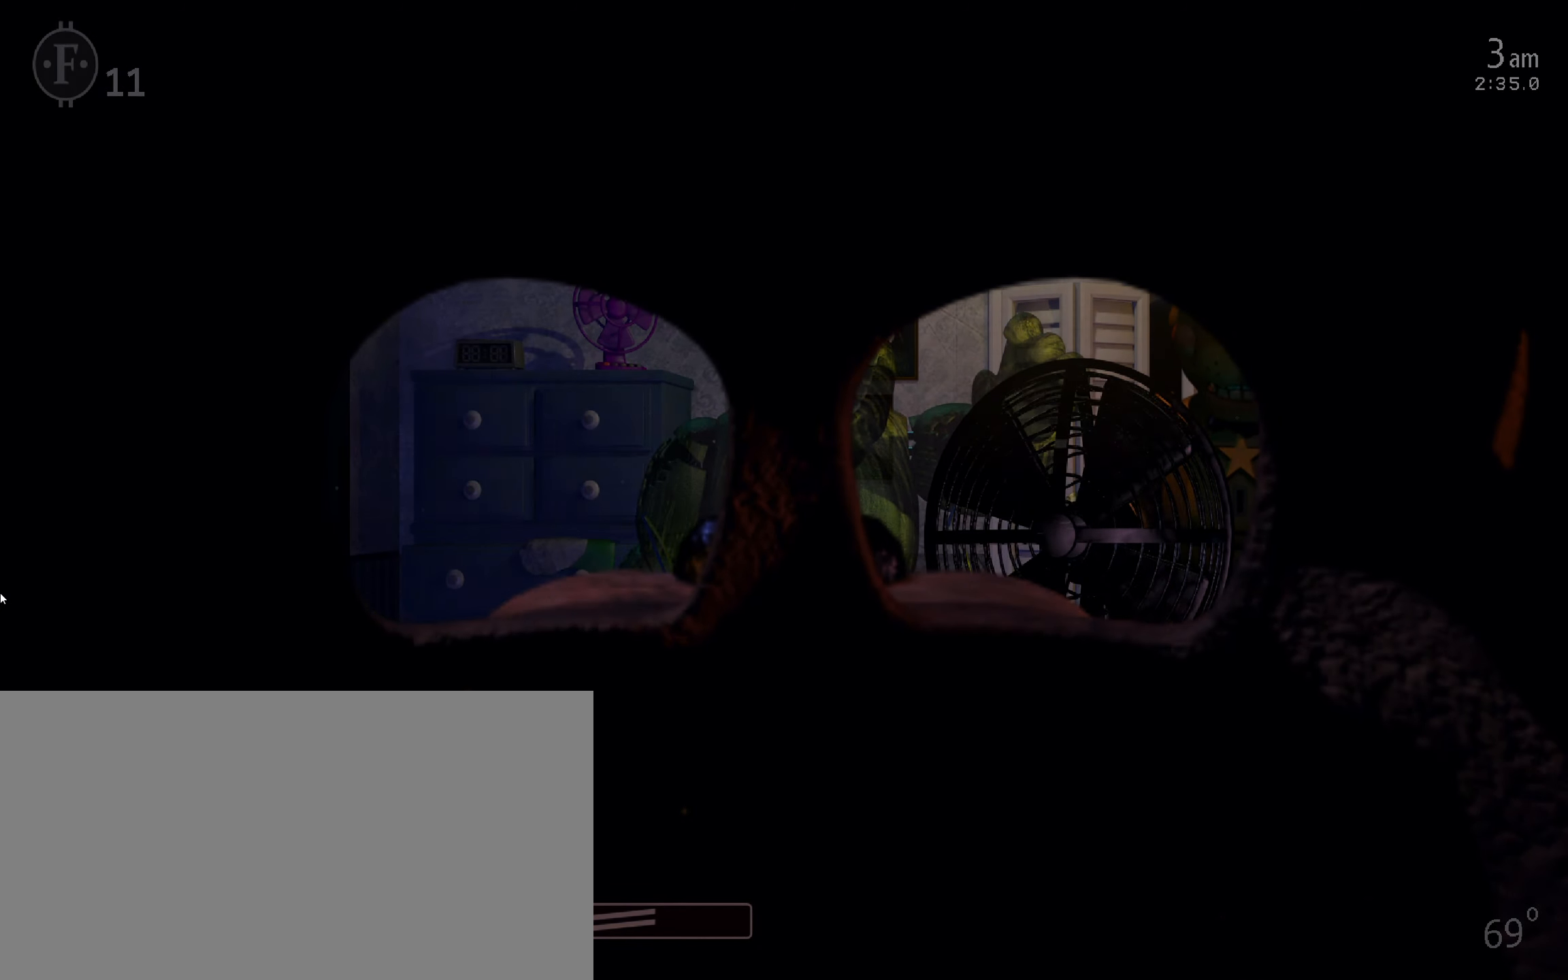
{"keys": [], "mouse": [], "events": [[117, "a", "up"]]}
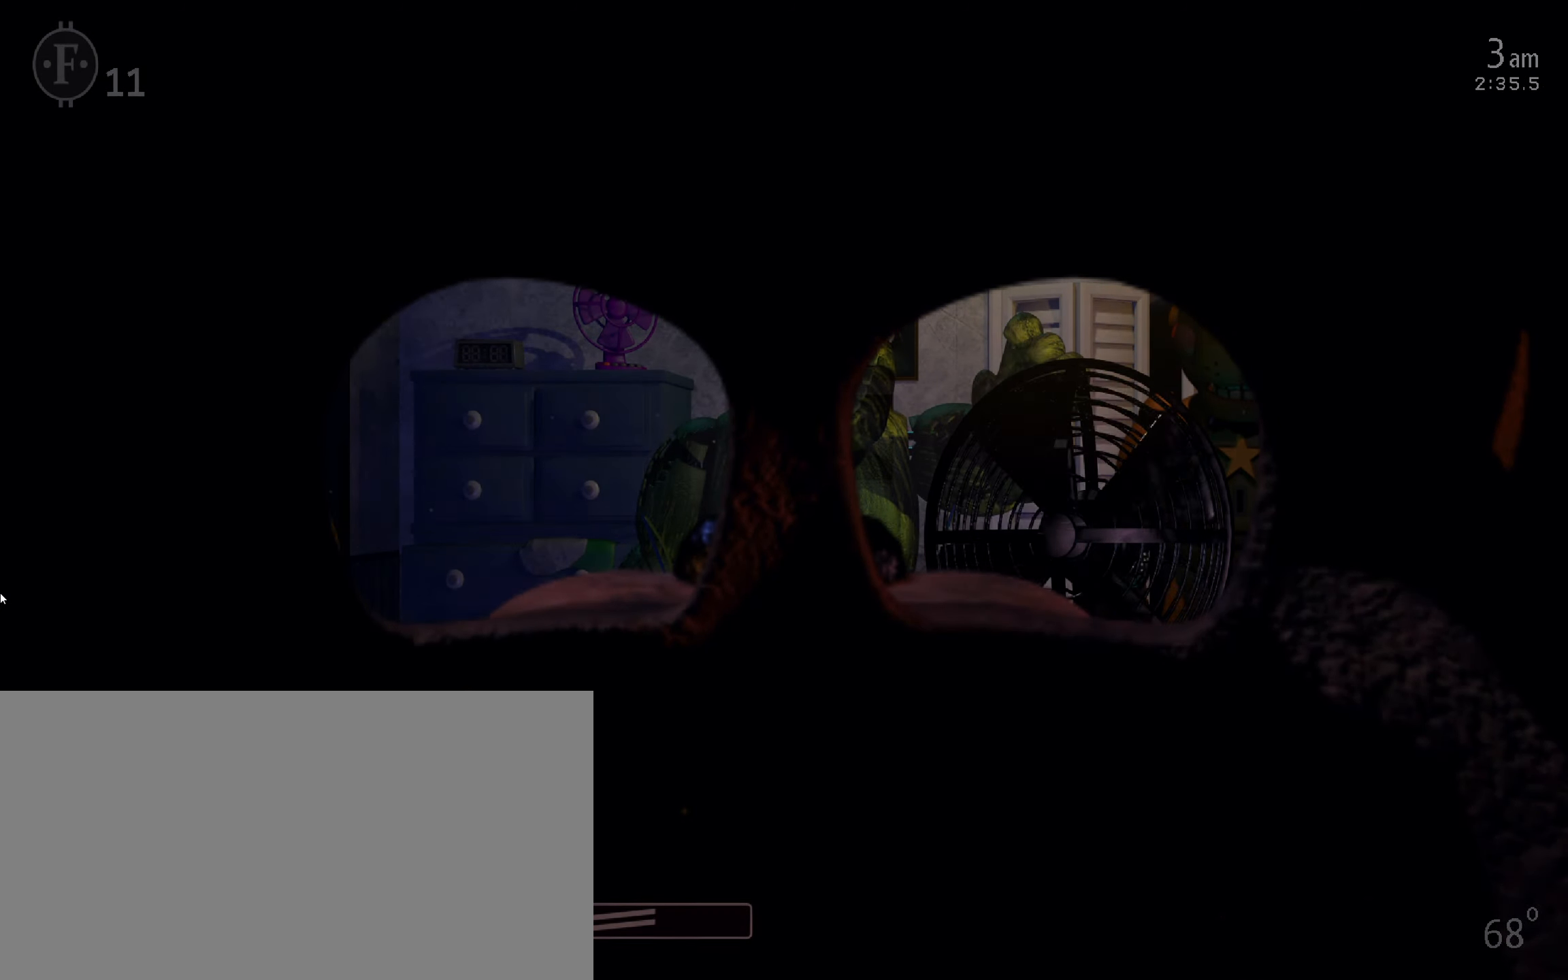
{"keys": [], "mouse": [], "events": [[67, "a", "down"], [183, "a", "up"]]}
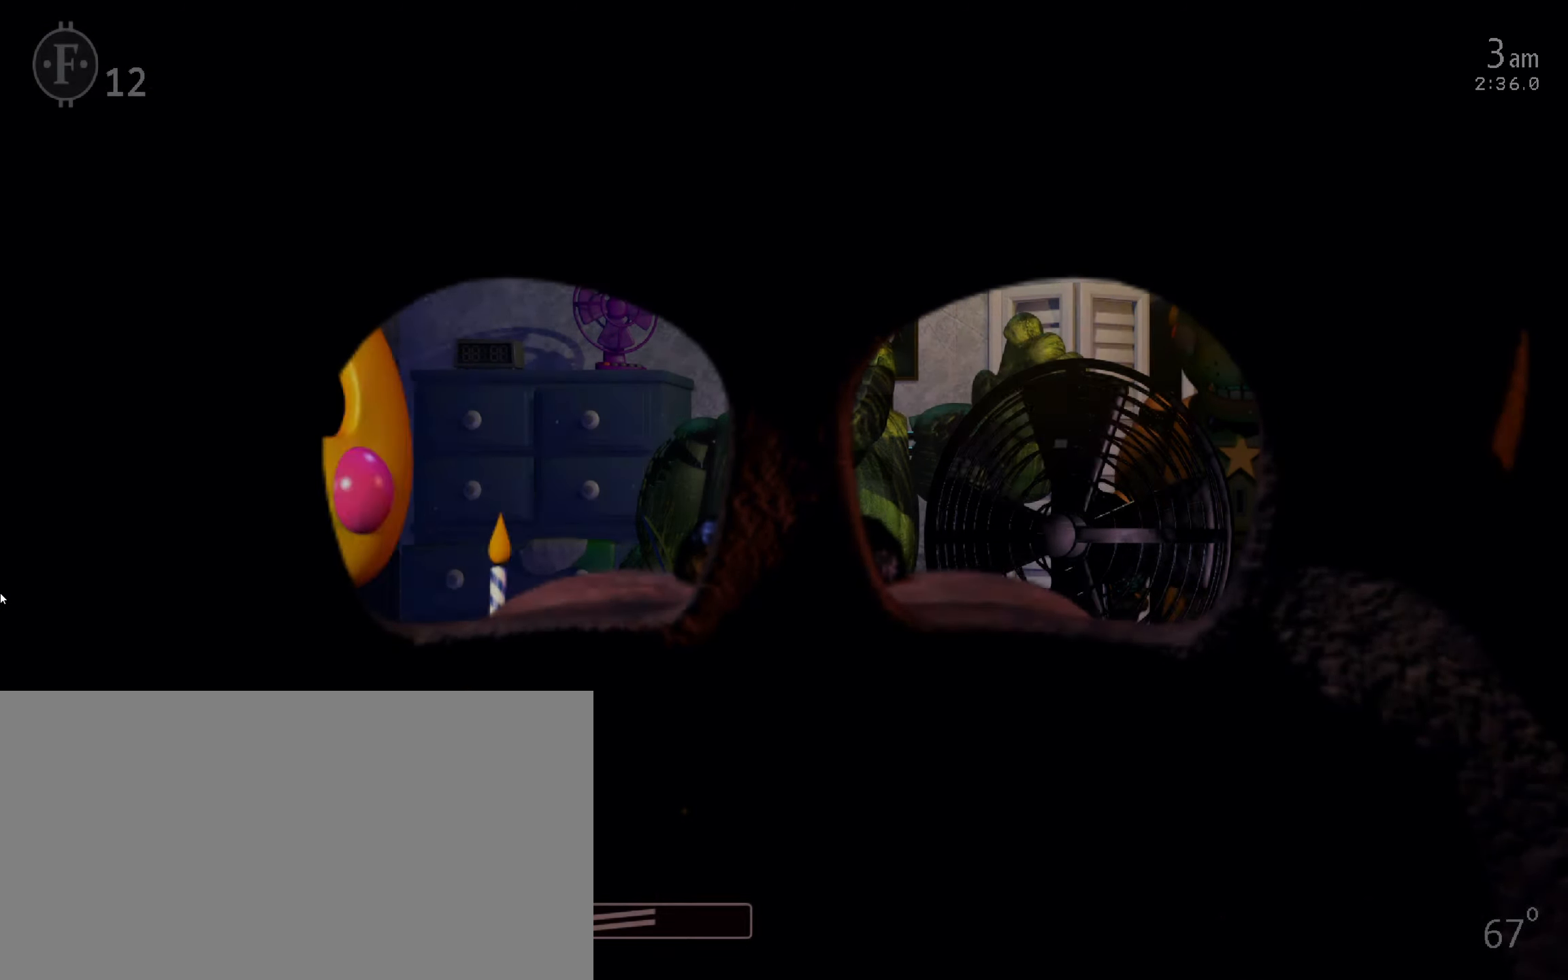
{"keys": [], "mouse": [], "events": [[167, "w", "down"], [300, "w", "up"]]}
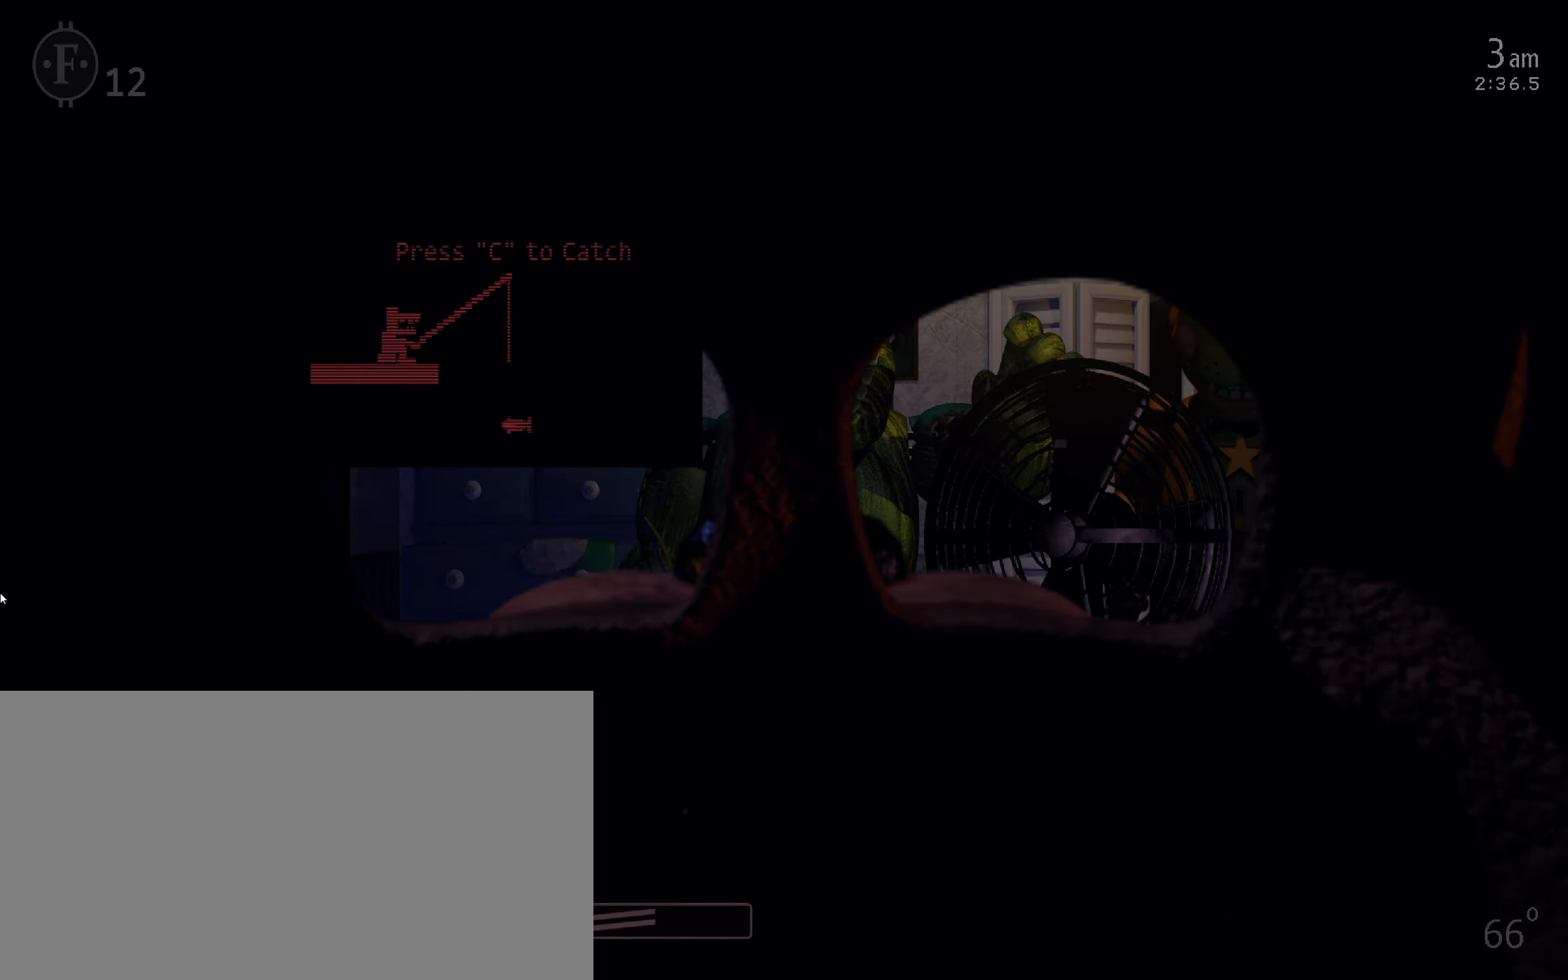
{"keys": ["c"], "mouse": [], "events": [[484, "c", "down"]]}
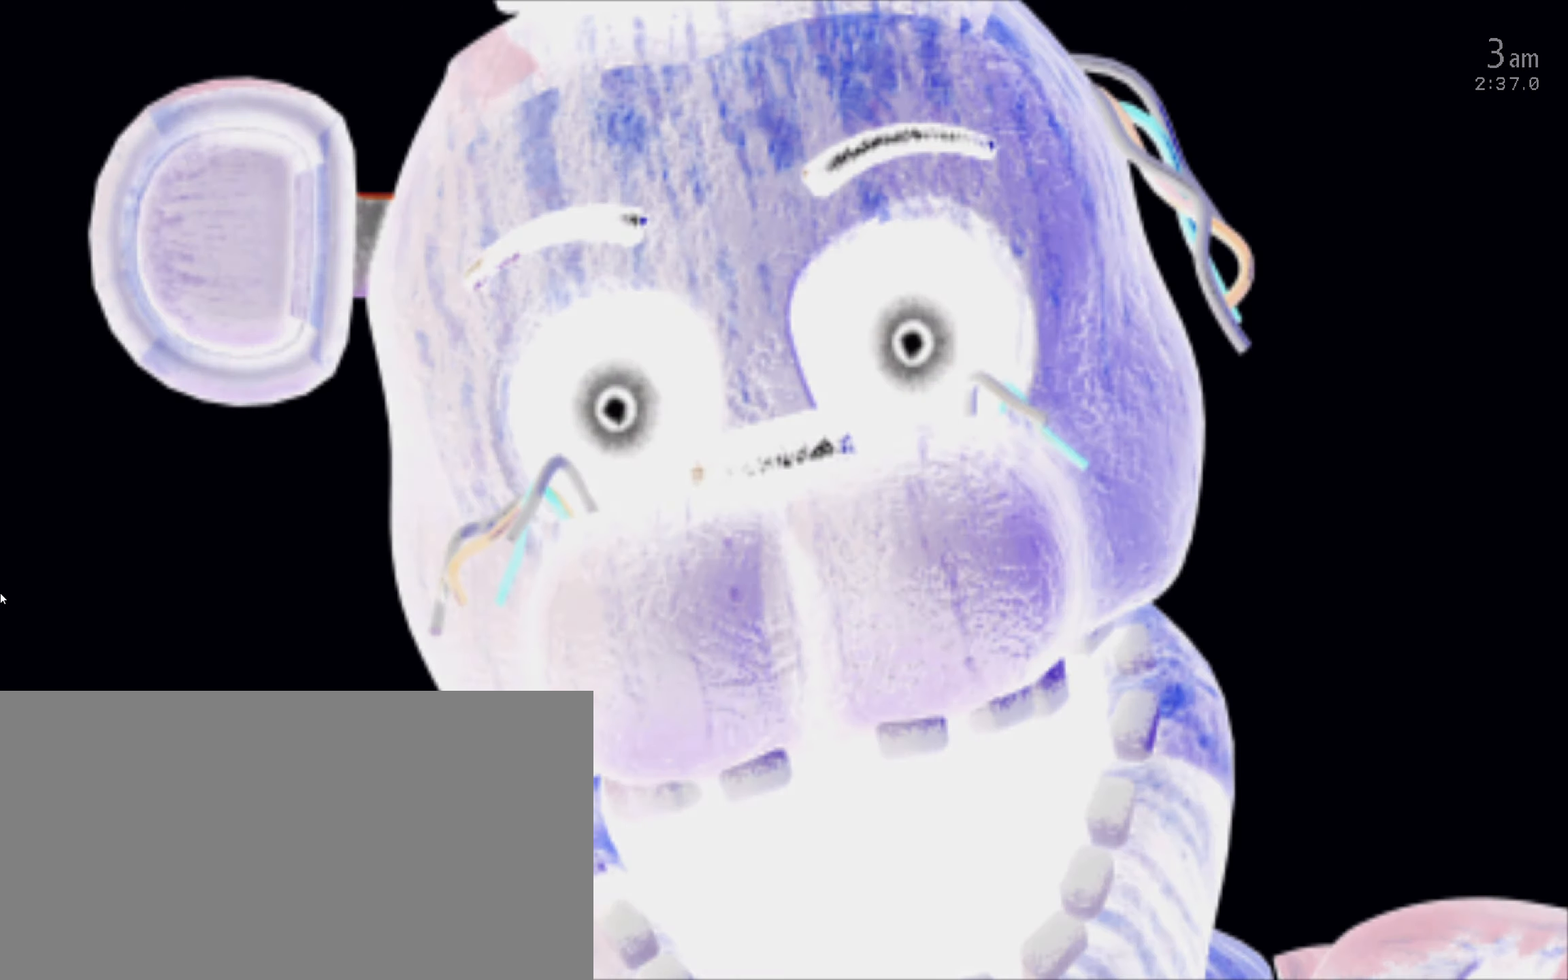
{"keys": ["c"], "mouse": [], "events": [[50, "c", "up"], [100, "c", "down"], [167, "c", "up"], [250, "c", "down"], [284, "c", "up"], [367, "c", "down"], [417, "c", "up"], [484, "c", "down"]]}
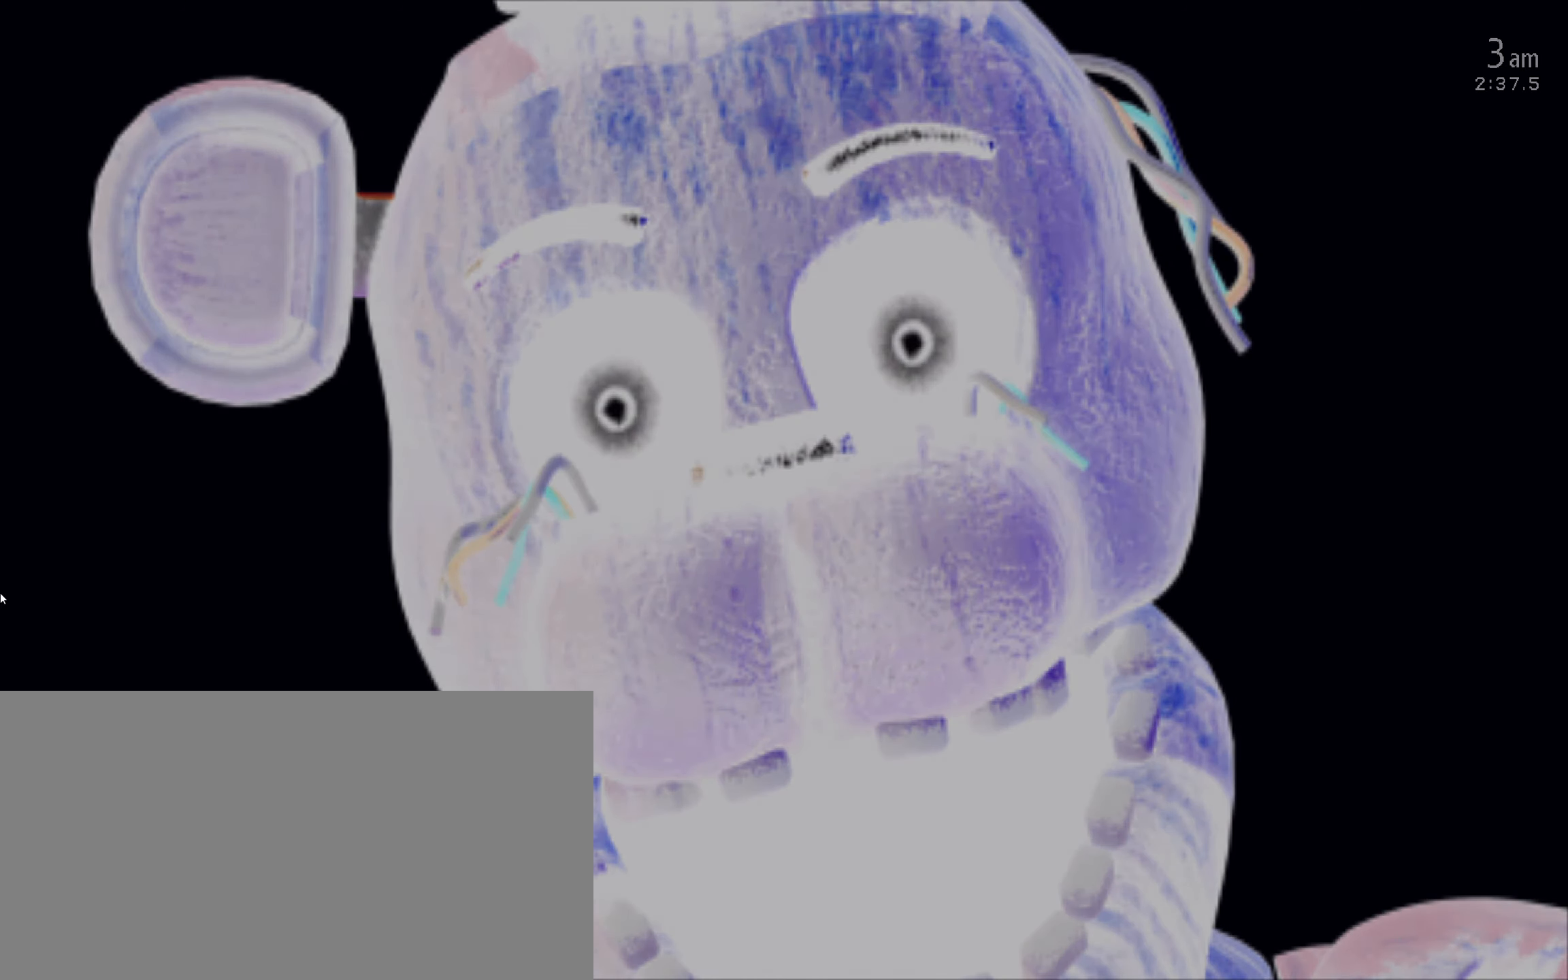
{"keys": [], "mouse": [], "events": [[67, "c", "up"], [117, "w", "down"], [234, "w", "up"]]}
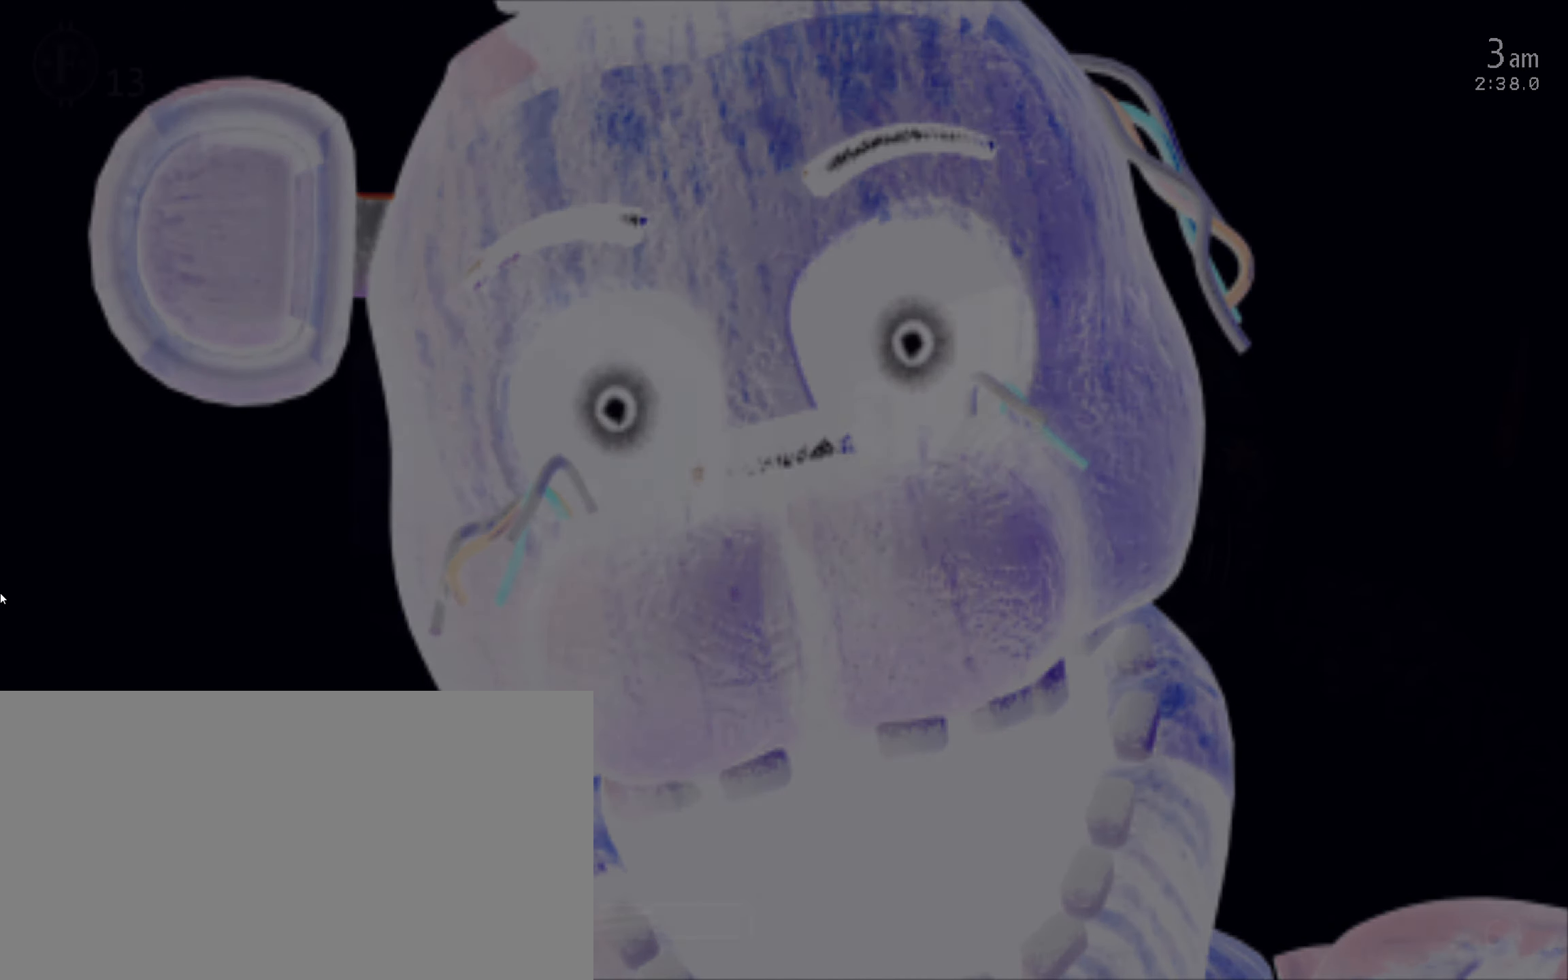
{"keys": [], "mouse": [], "events": []}
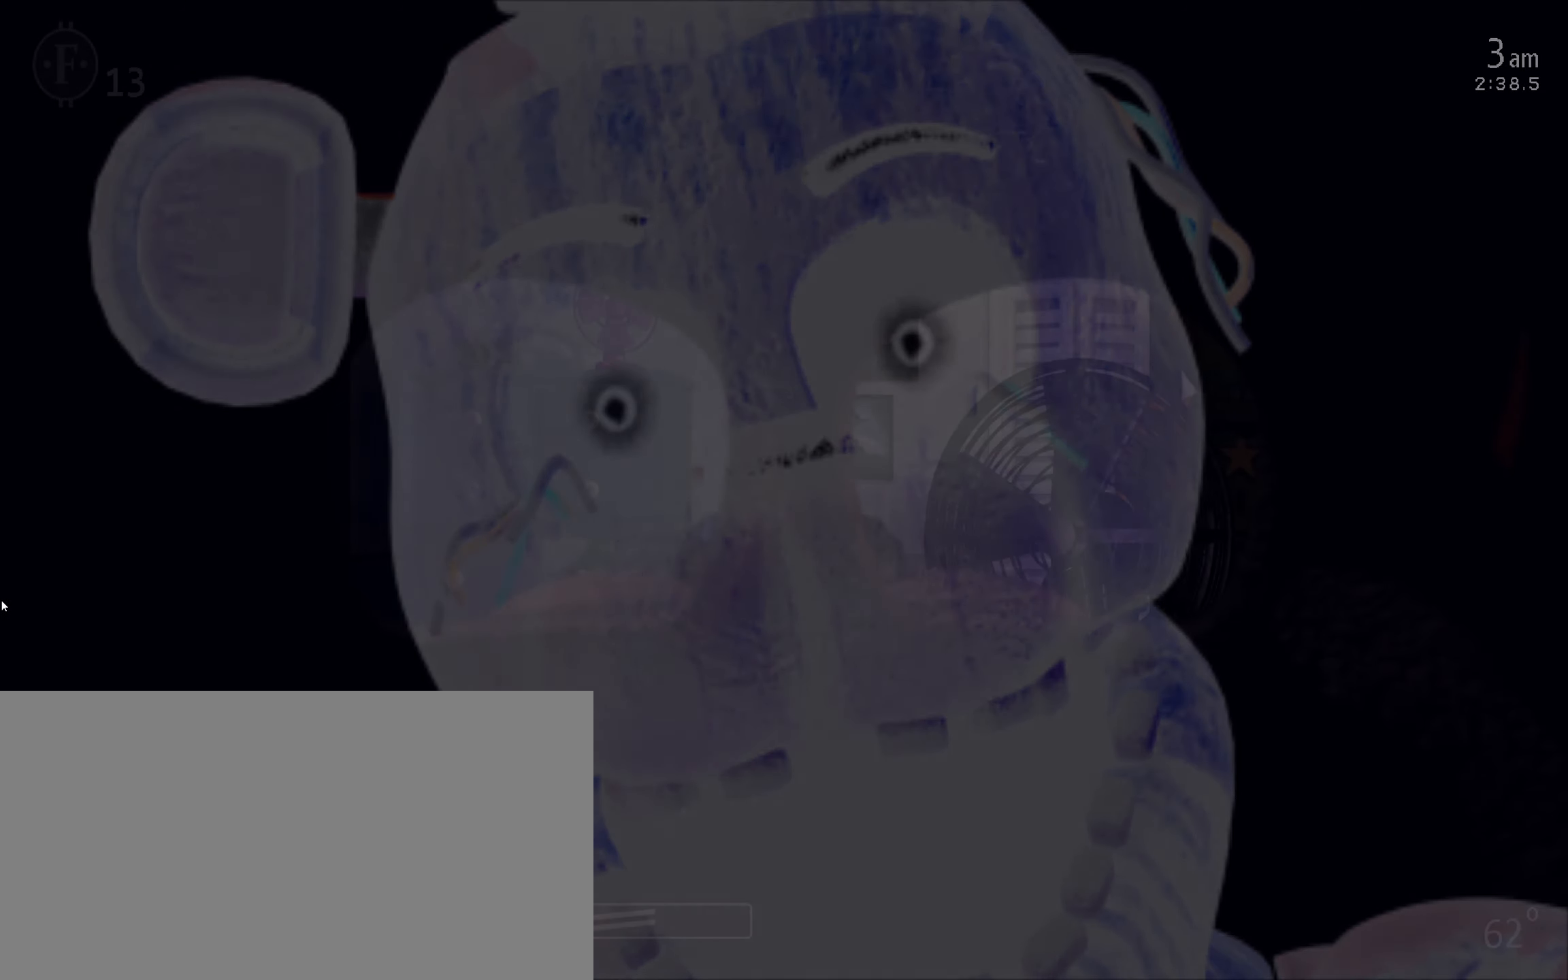
{"keys": [], "mouse": [], "events": []}
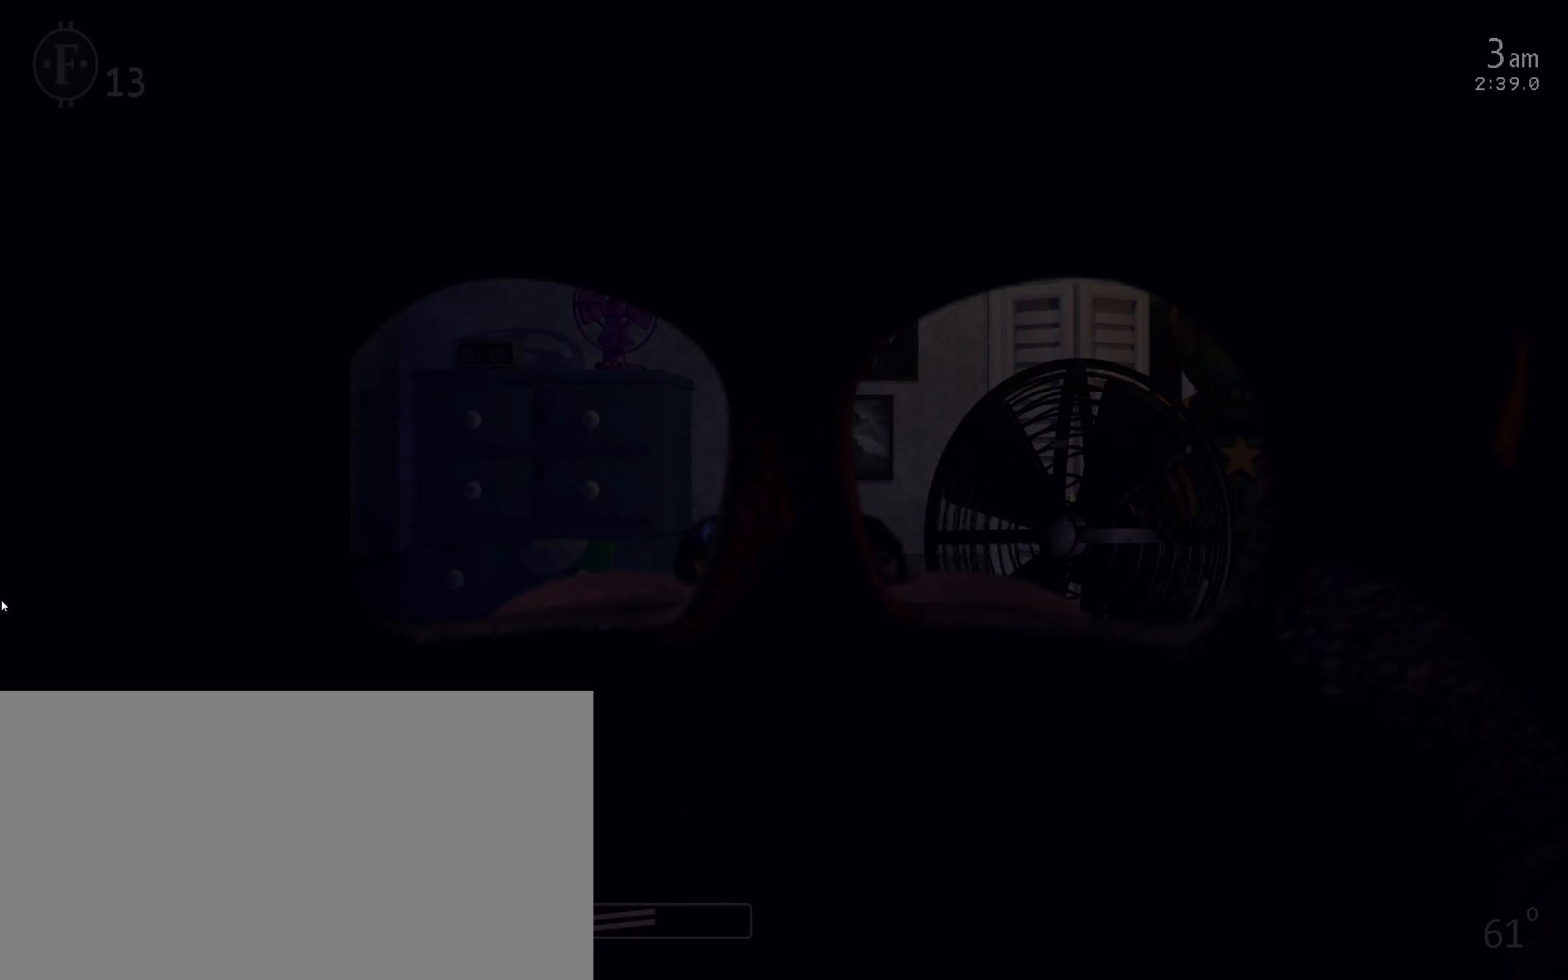
{"keys": [], "mouse": [], "events": [[34, "space", "down"], [134, "space", "up"]]}
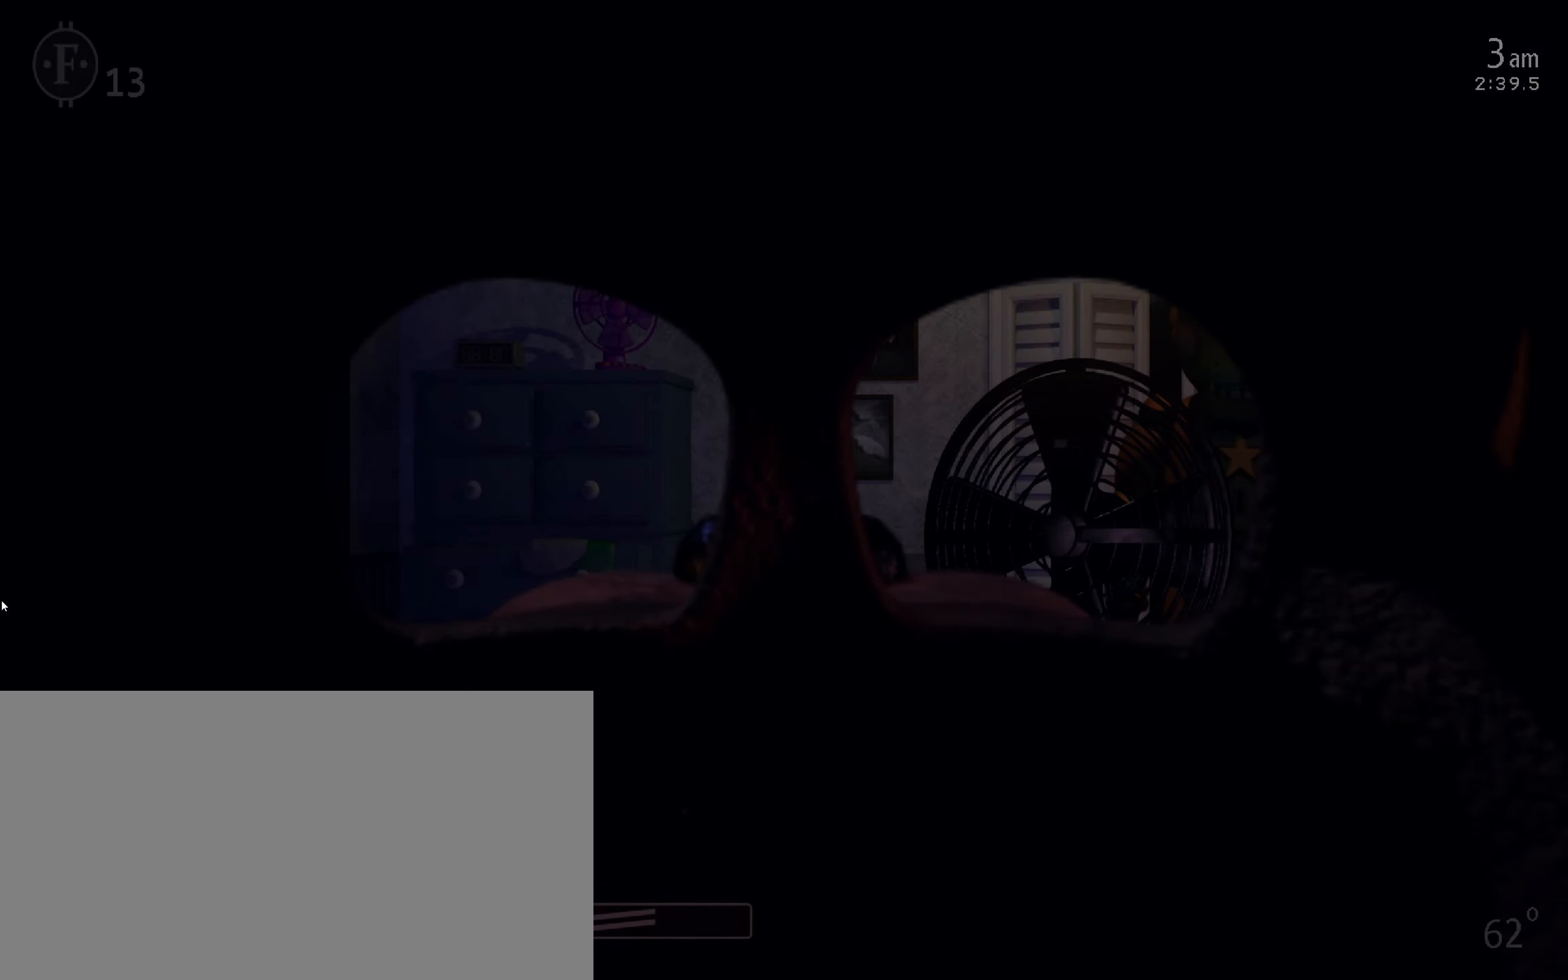
{"keys": ["5"], "mouse": [], "events": [[450, "5", "down"]]}
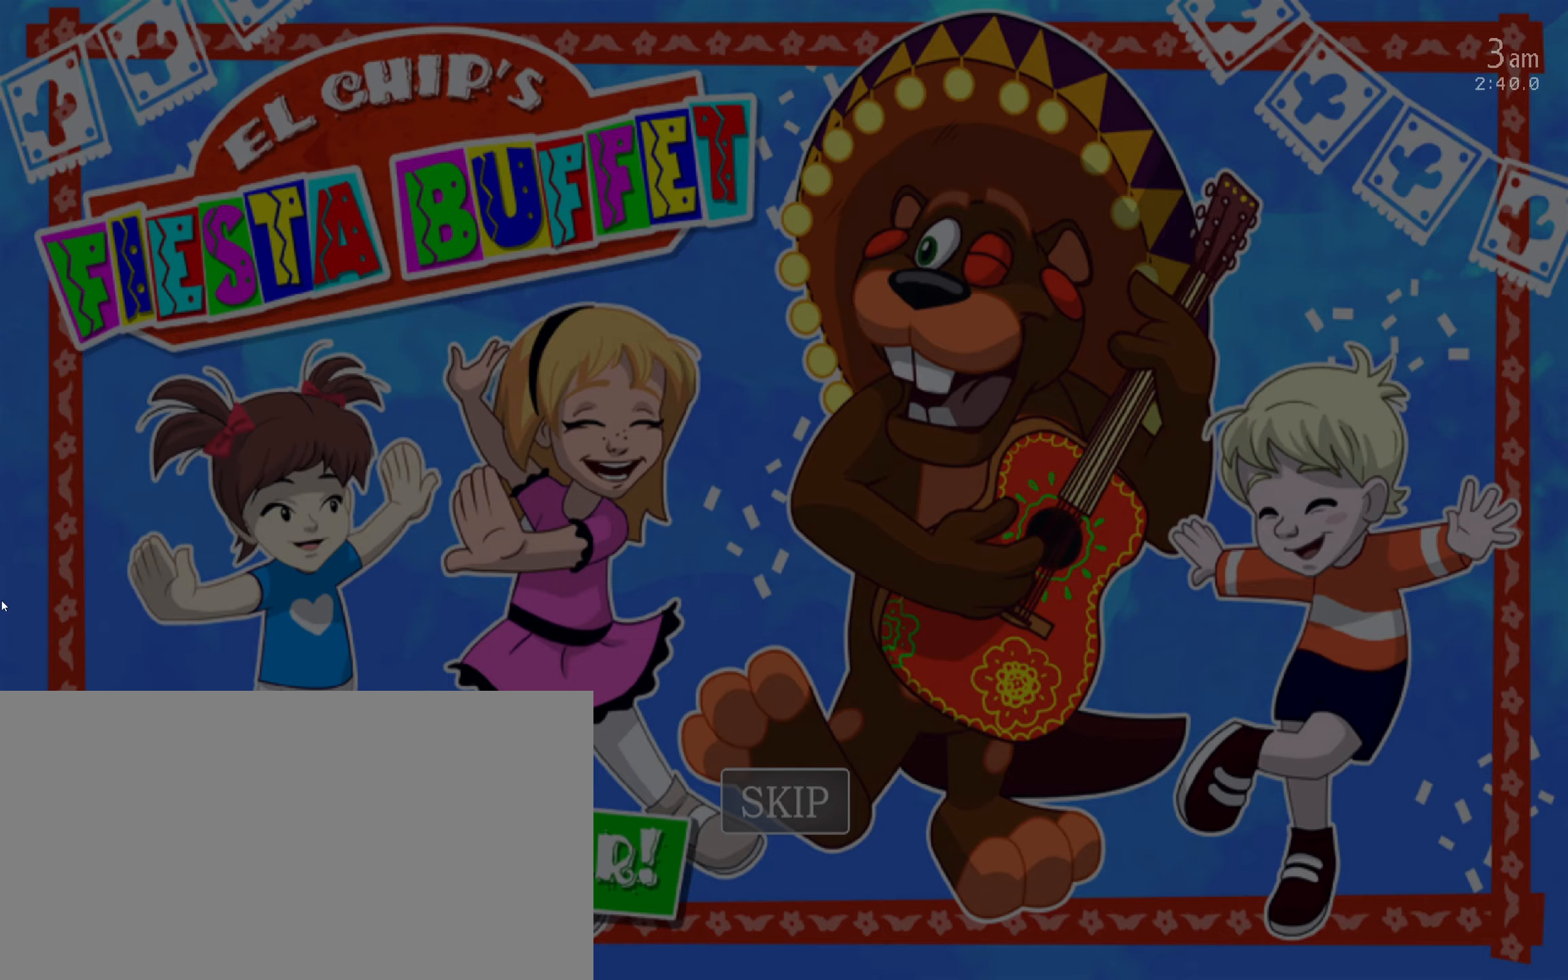
{"keys": ["return"], "mouse": [], "events": [[100, "5", "up"], [434, "return", "down"]]}
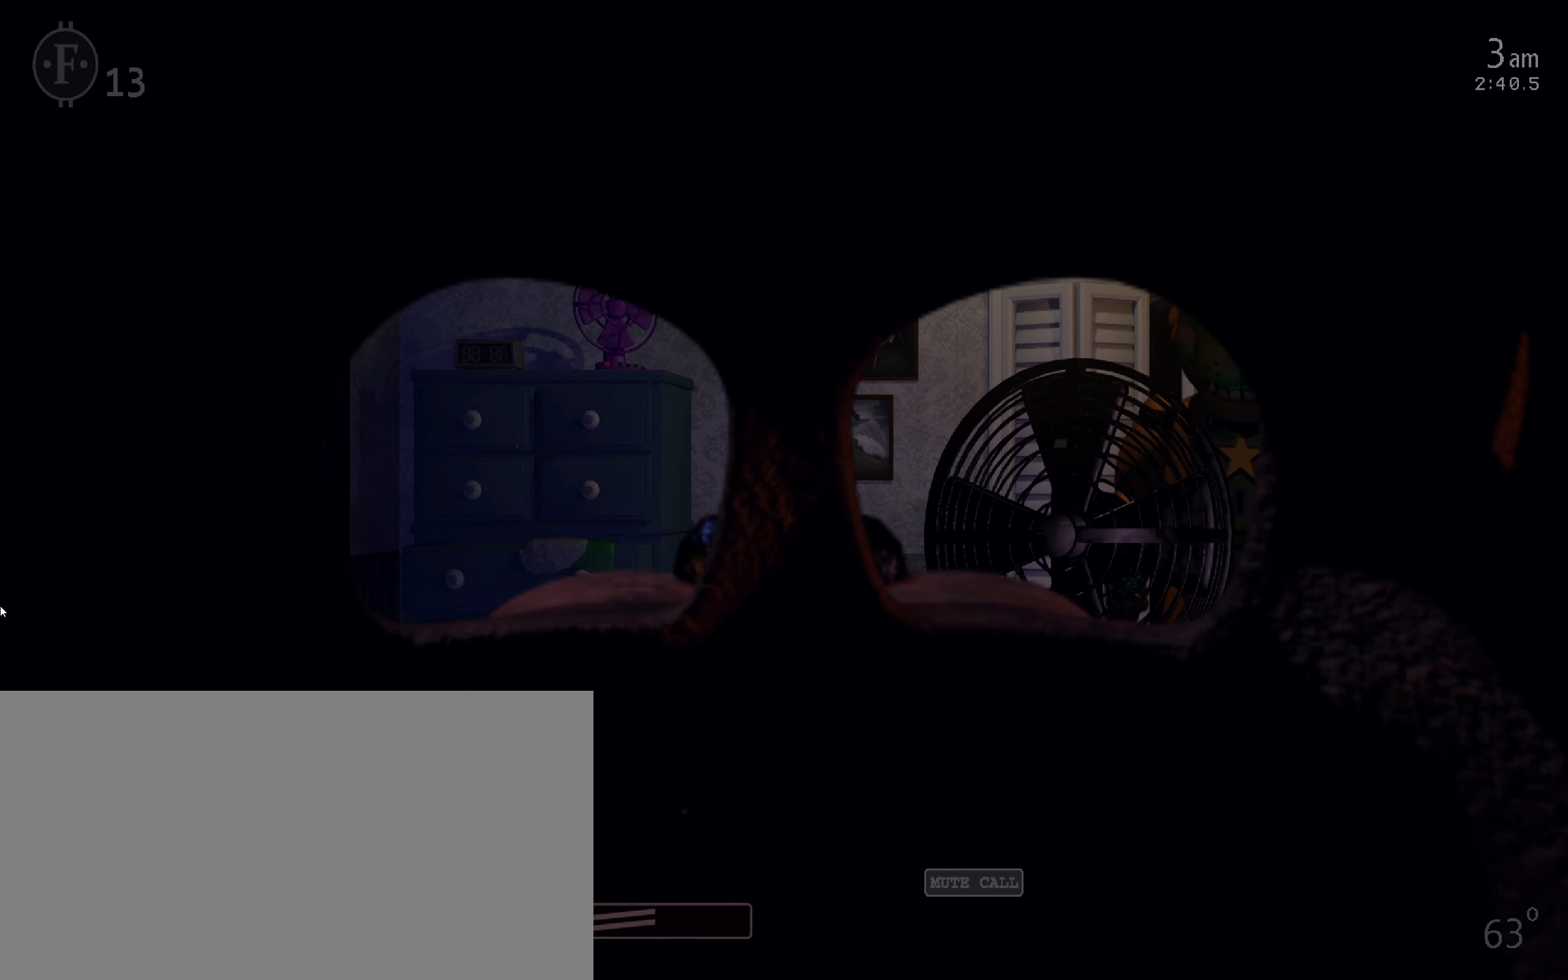
{"keys": [], "mouse": [], "events": [[34, "return", "up"]]}
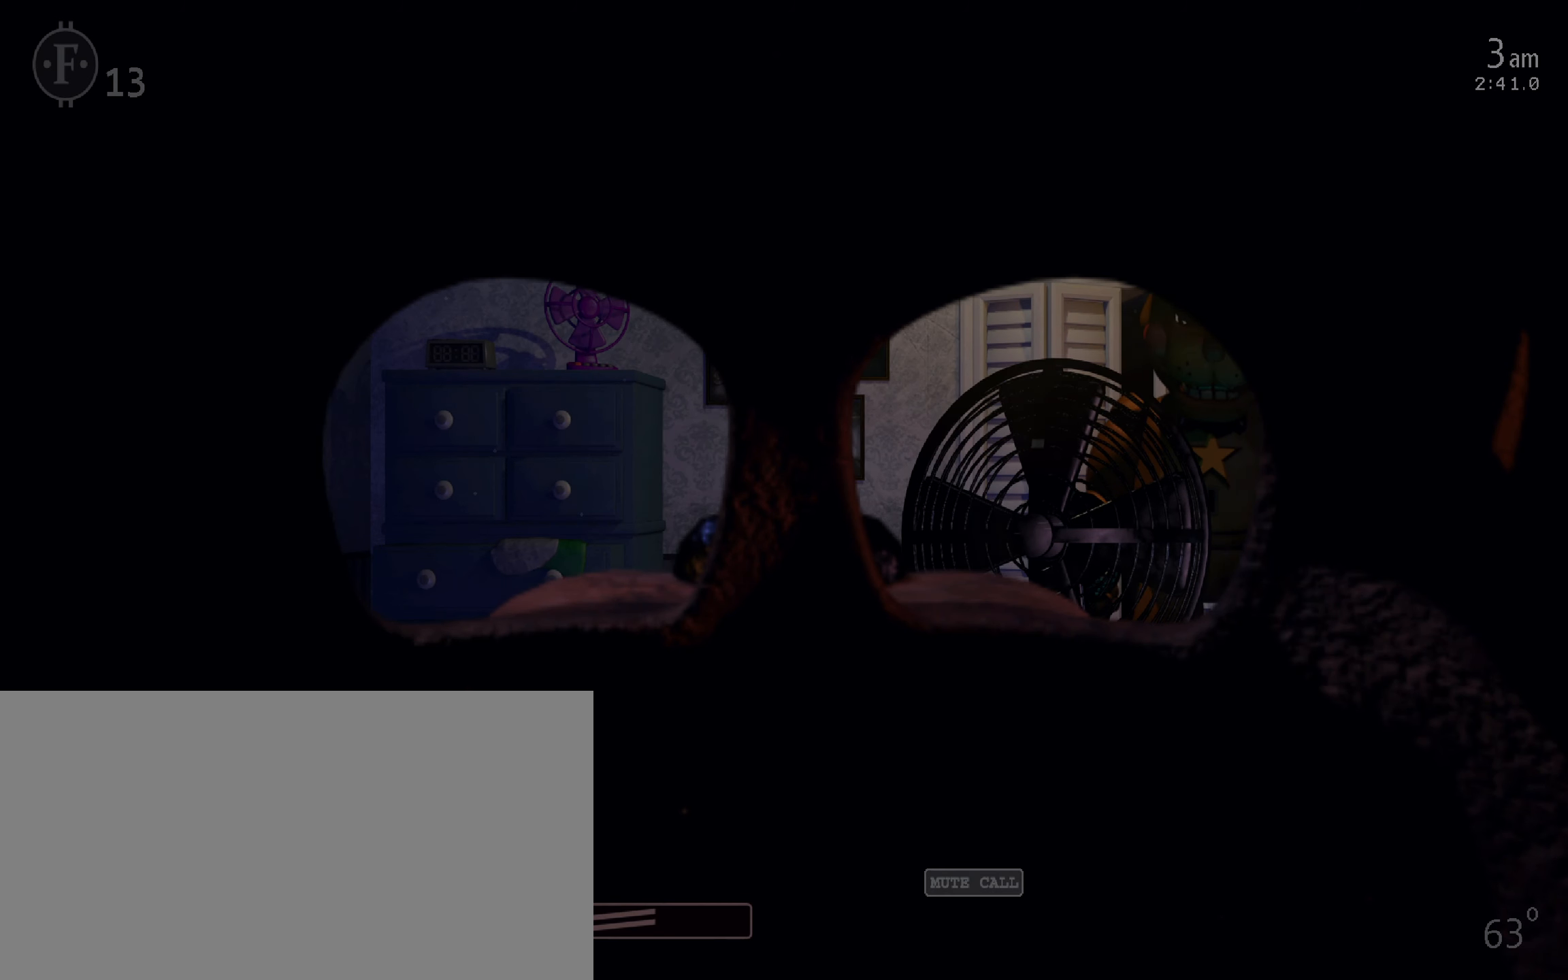
{"keys": [], "mouse": [], "events": []}
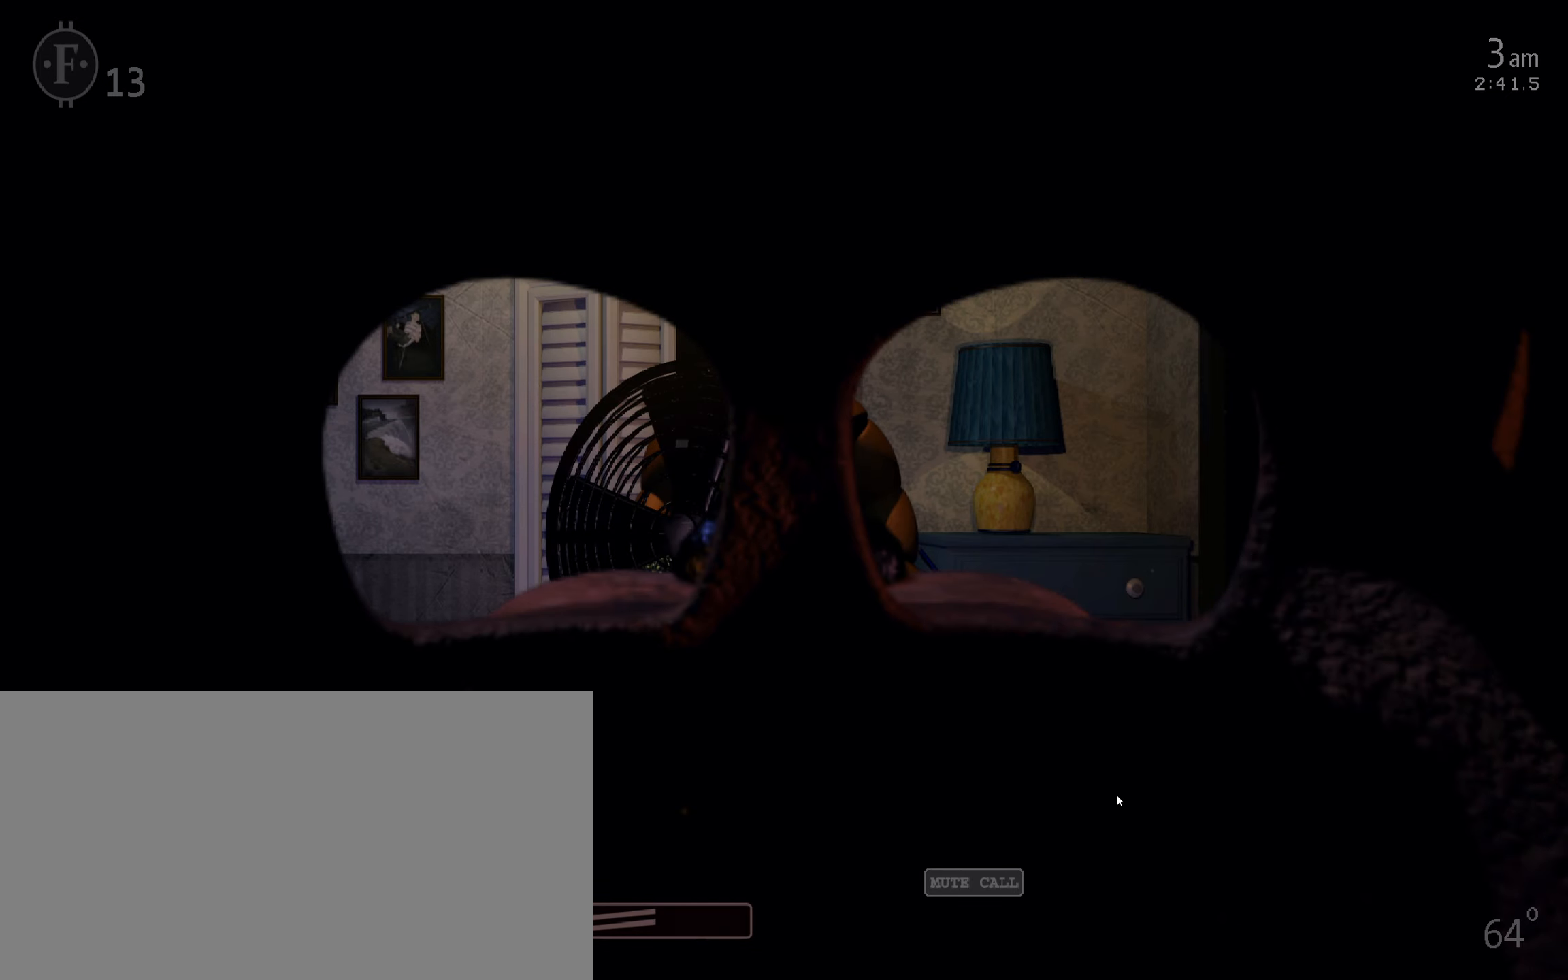
{"keys": [], "mouse": [], "events": [[216, "mouse_left", "down"], [316, "mouse_left", "up"]]}
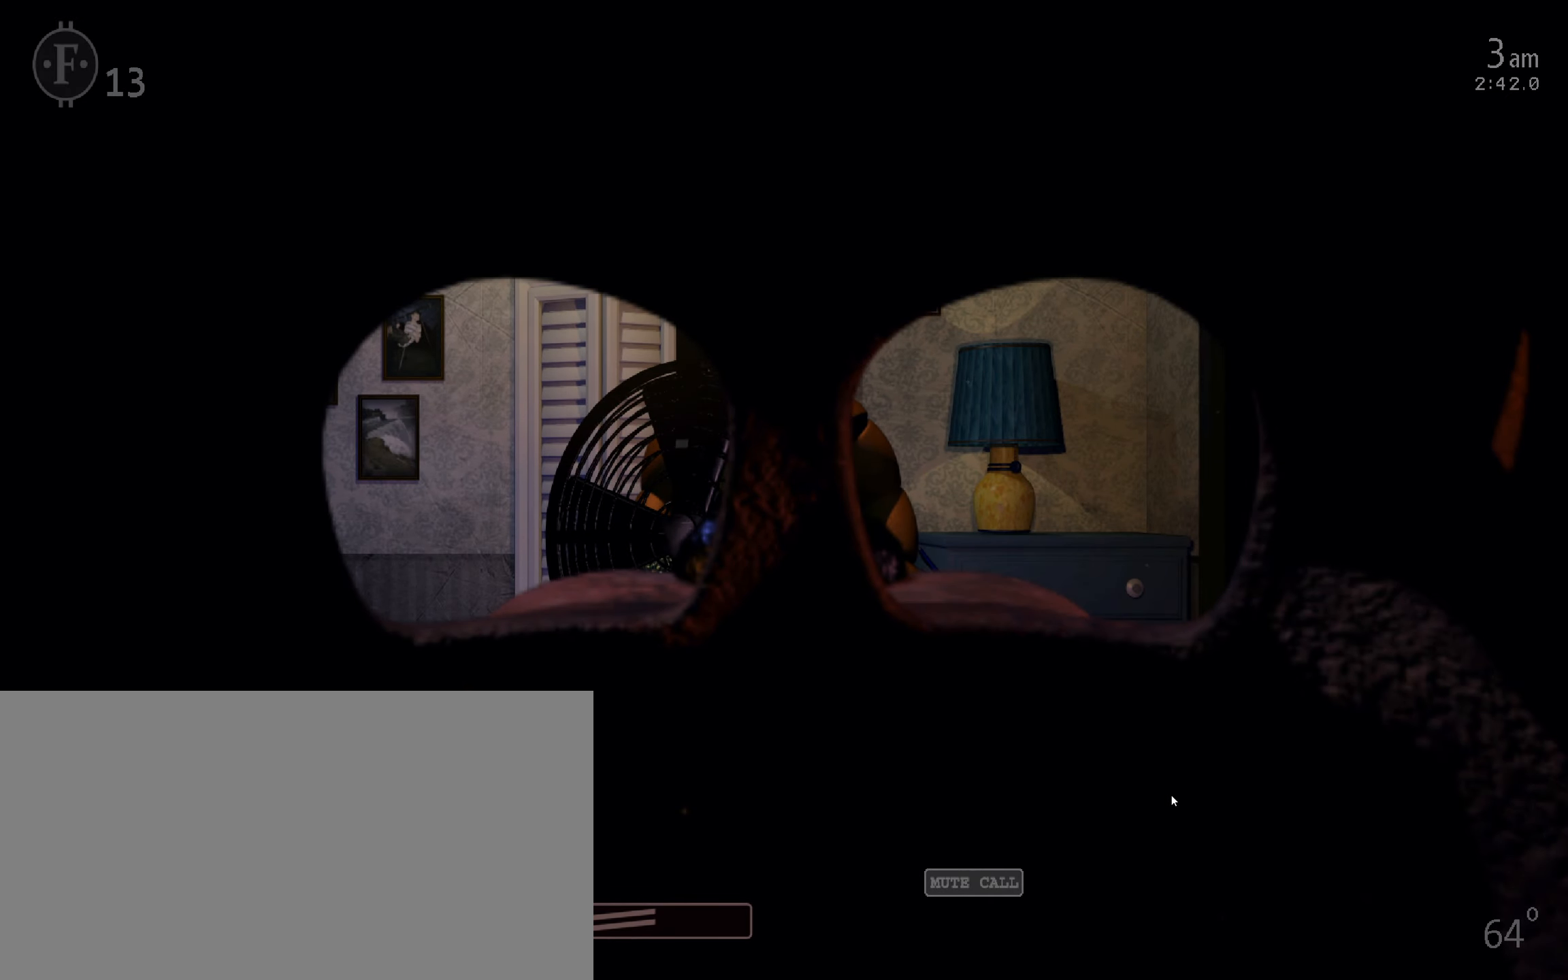
{"keys": [], "mouse": [], "events": [[116, "mouse_left", "down"], [200, "mouse_left", "up"]]}
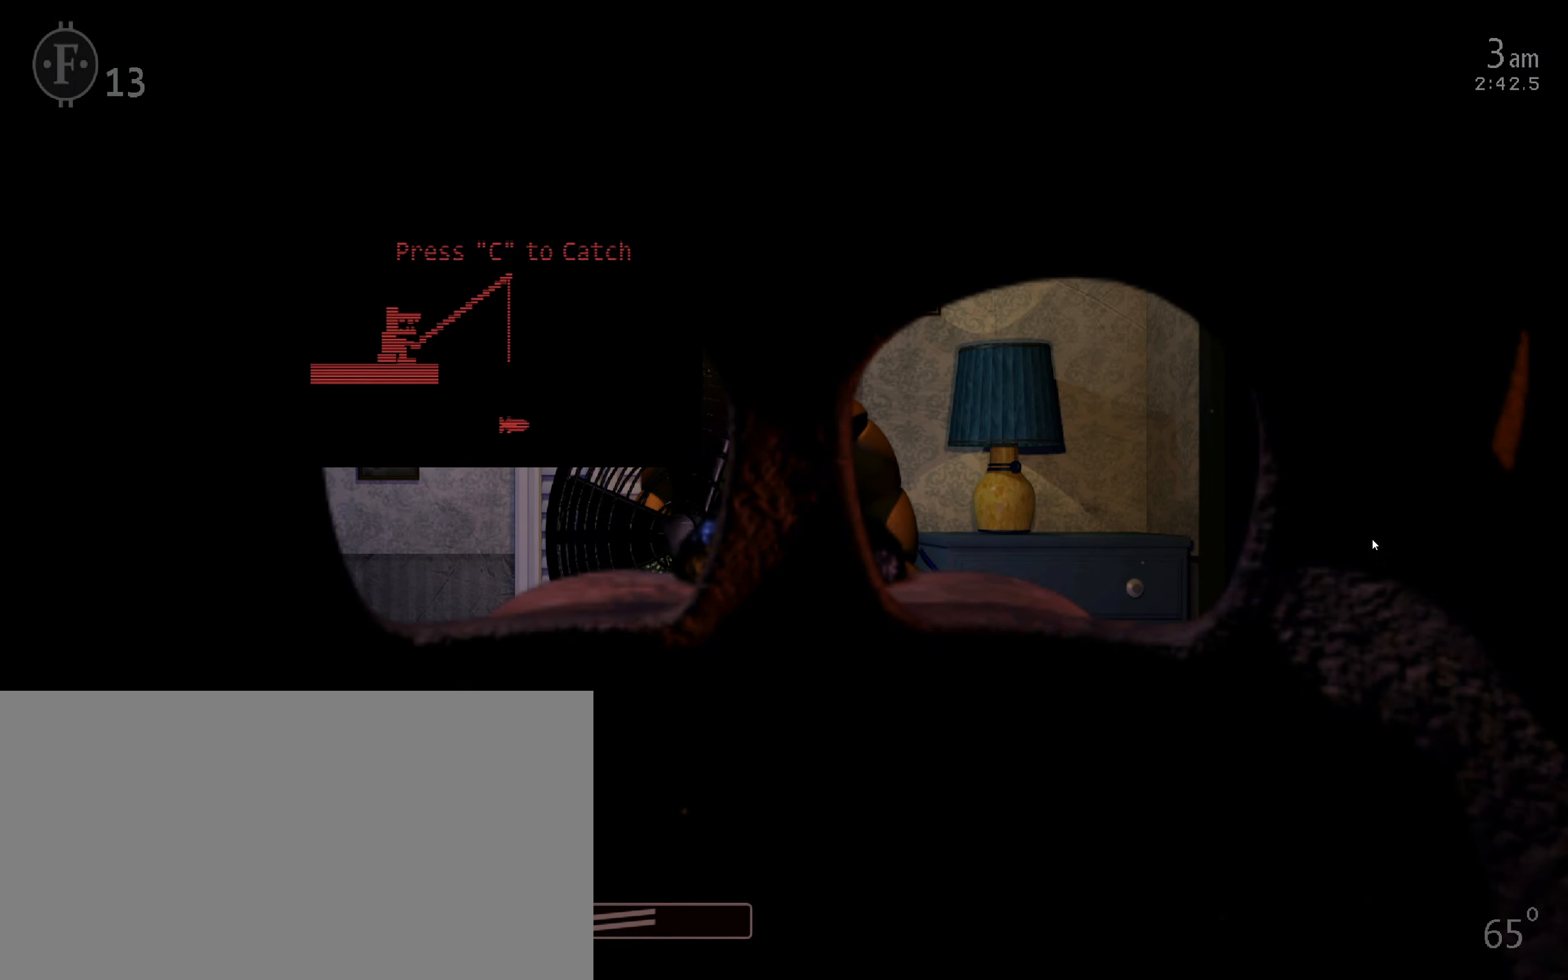
{"keys": [], "mouse": [], "events": []}
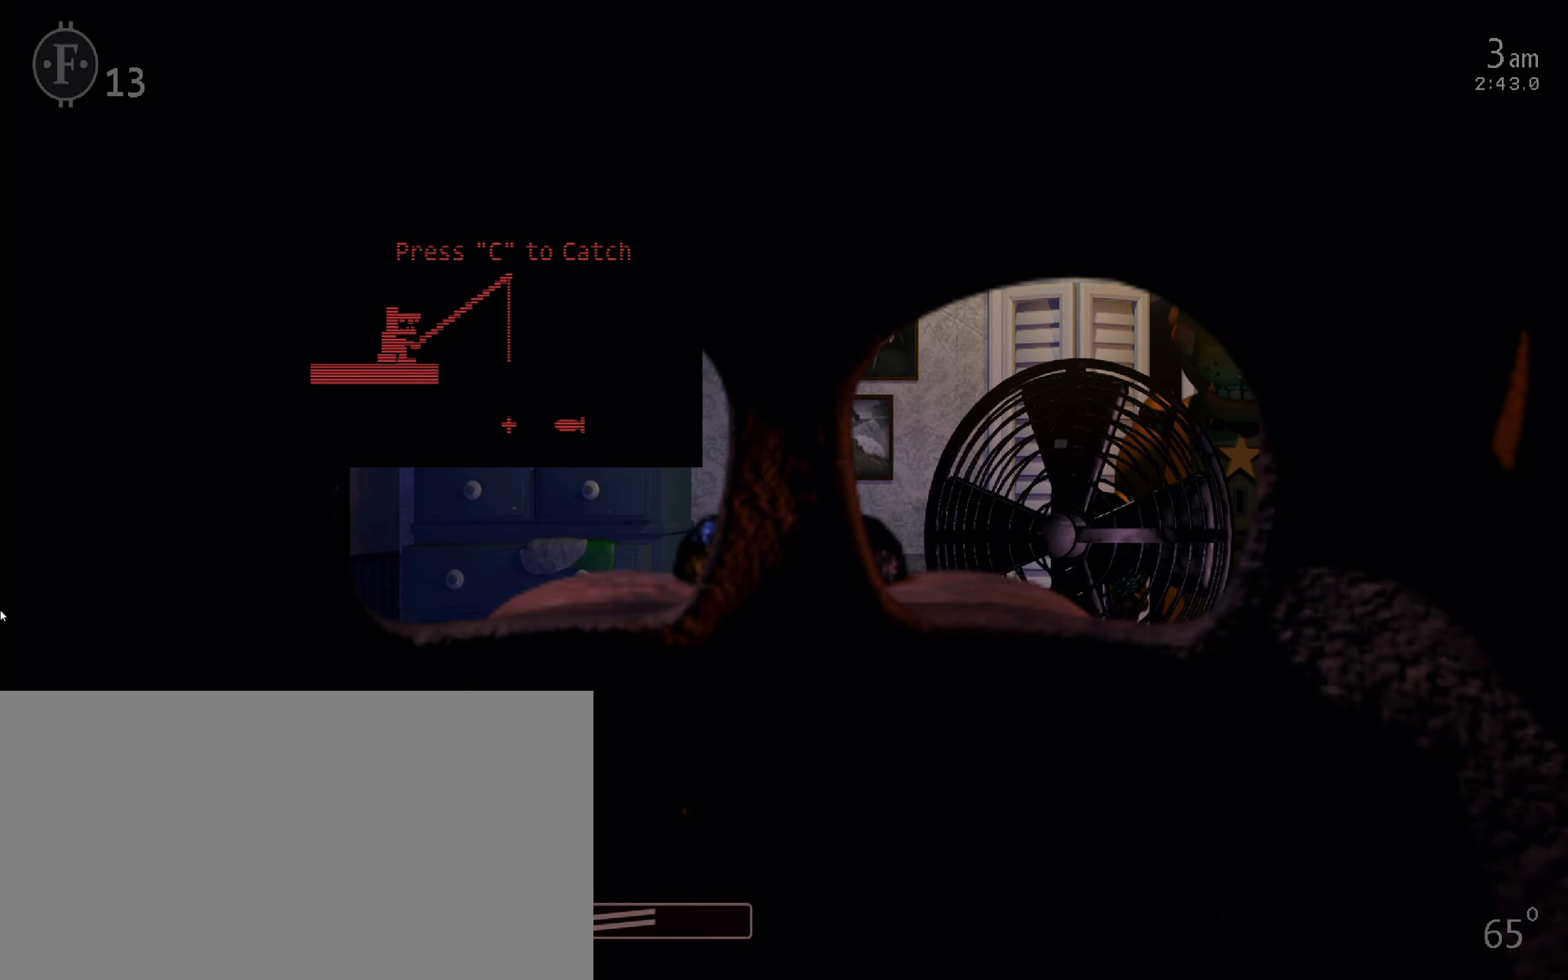
{"keys": [], "mouse": [], "events": [[183, "c", "down"], [266, "c", "up"]]}